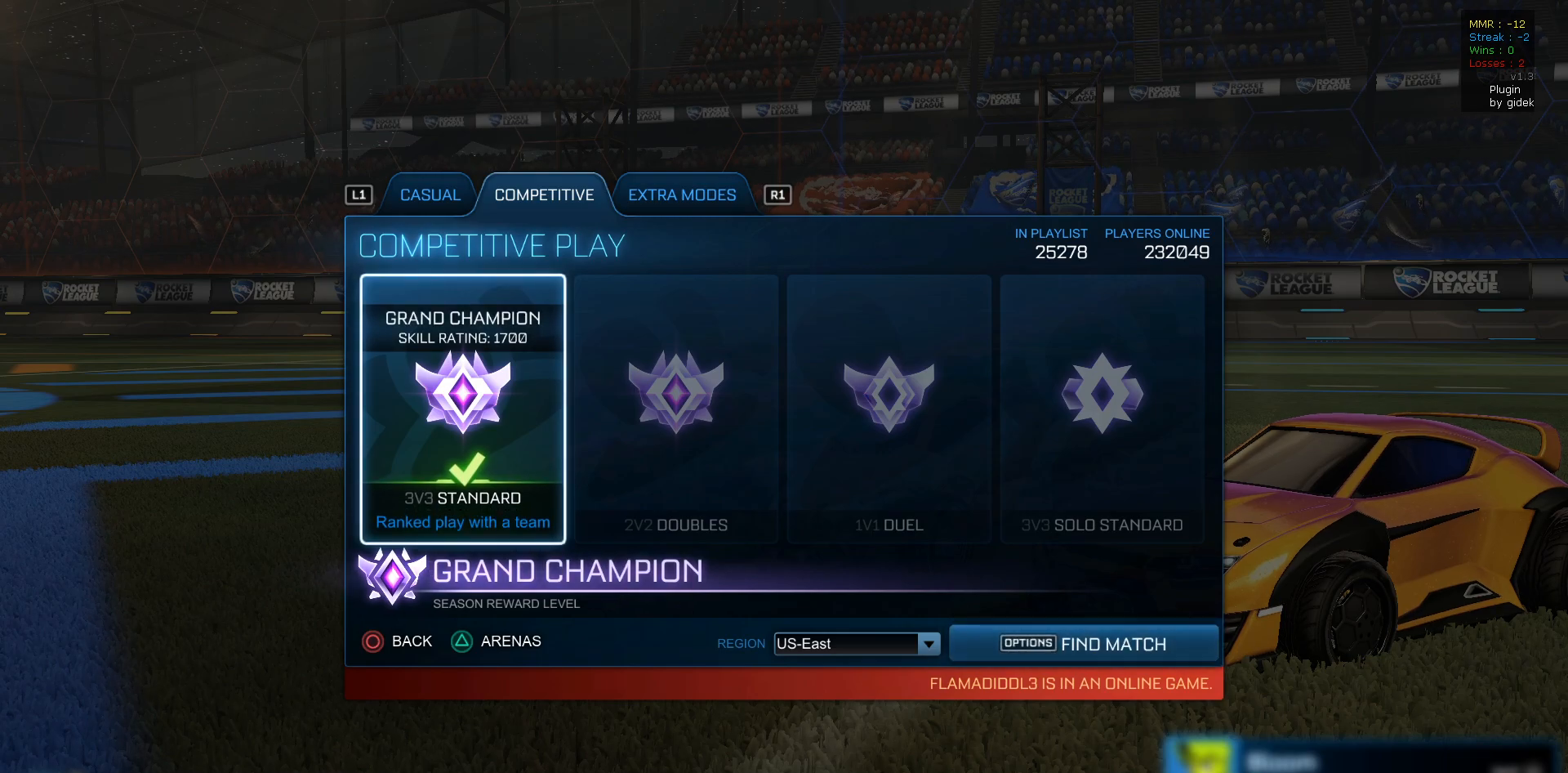
Gameplay with a controller (PlayStation layout); each line is a JSON object with the inputs held at the frame after it. "events" lists button and stick changes between this image and that frame as [ms after this image, input, new state], when the widget could be followed in between.
{"buttons": [], "left_stick": "center", "right_stick": "center", "events": []}
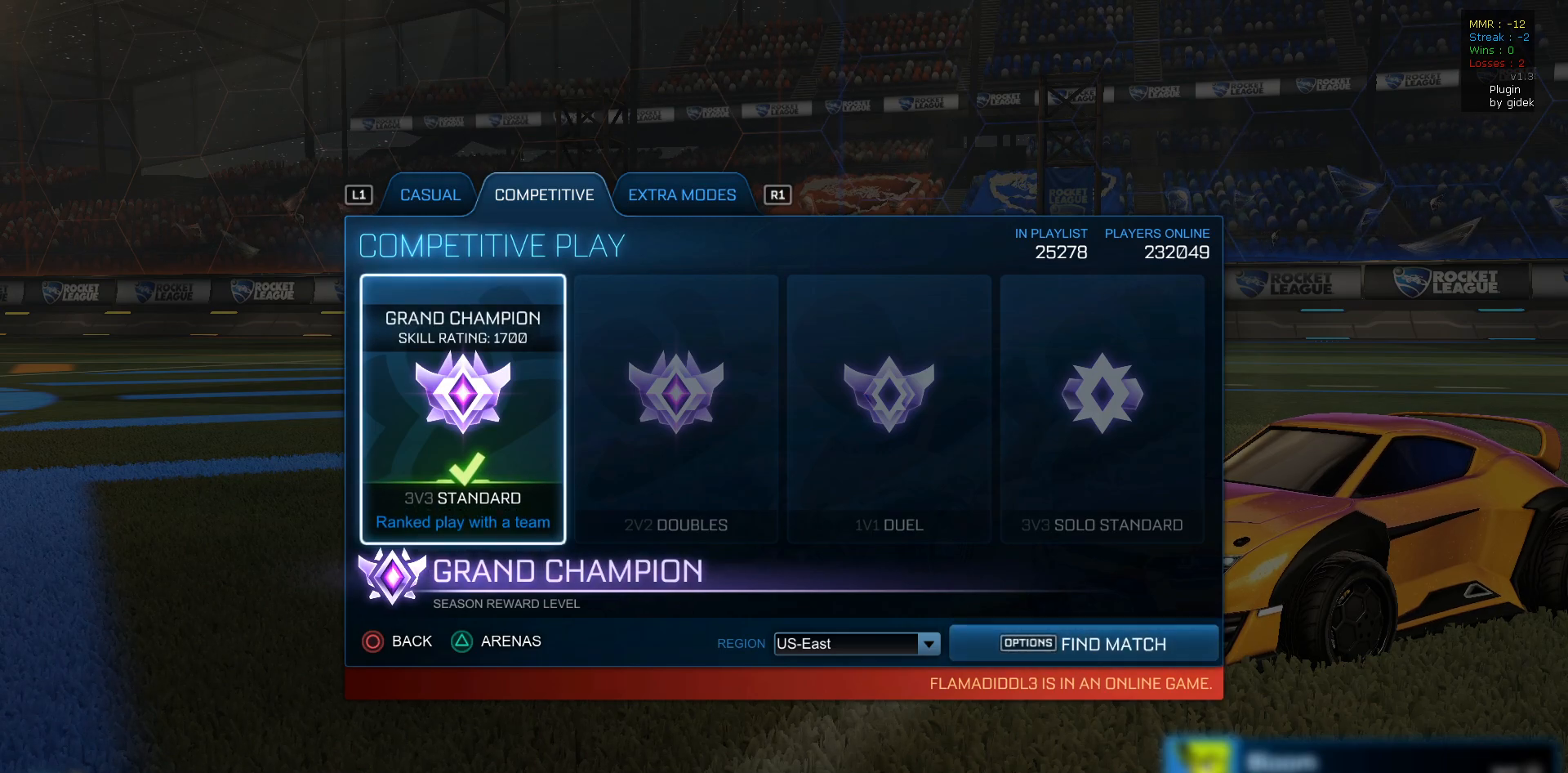
{"buttons": [], "left_stick": "center", "right_stick": "center", "events": []}
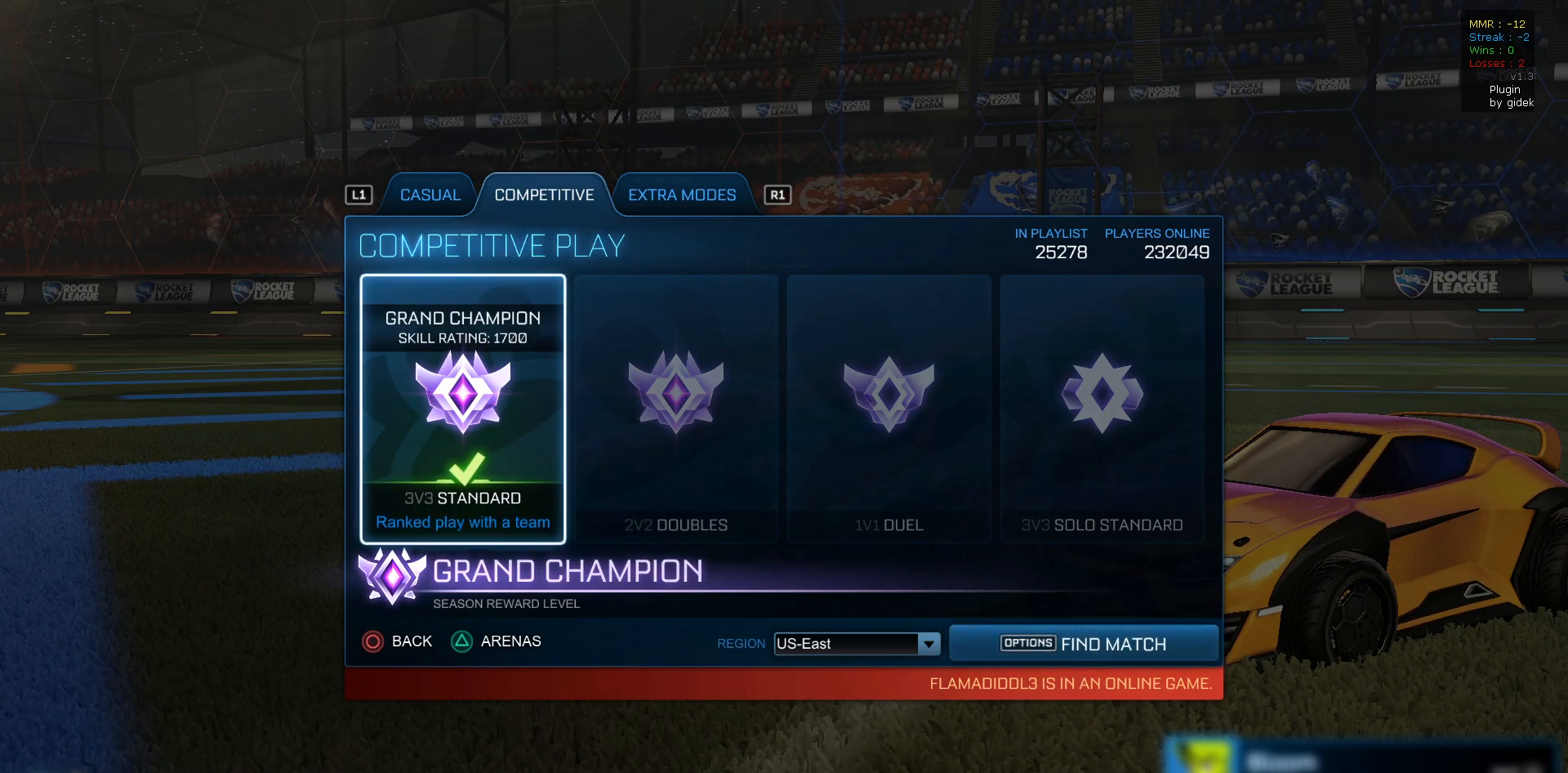
{"buttons": [], "left_stick": "center", "right_stick": "center", "events": []}
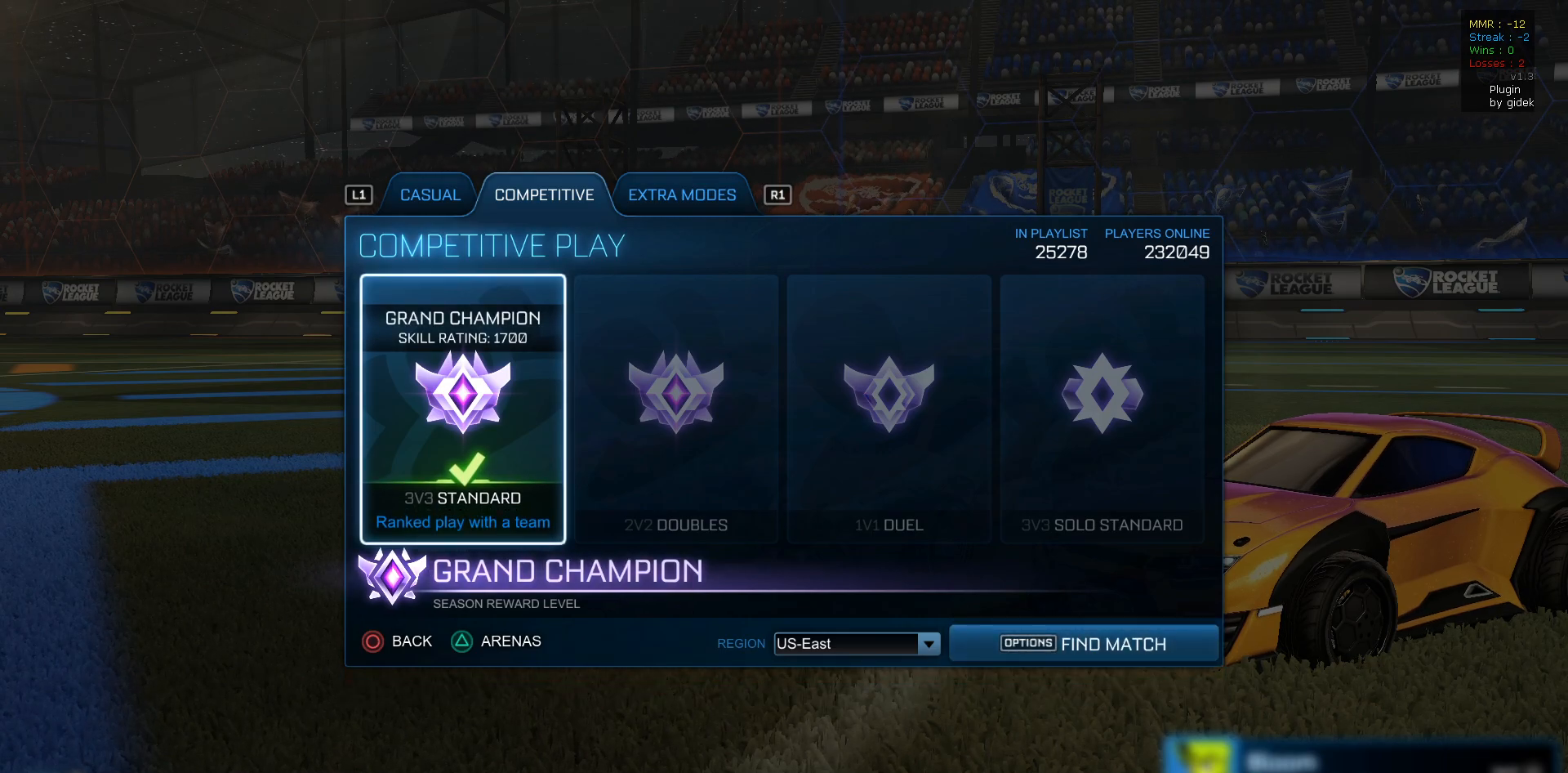
{"buttons": [], "left_stick": "center", "right_stick": "center", "events": []}
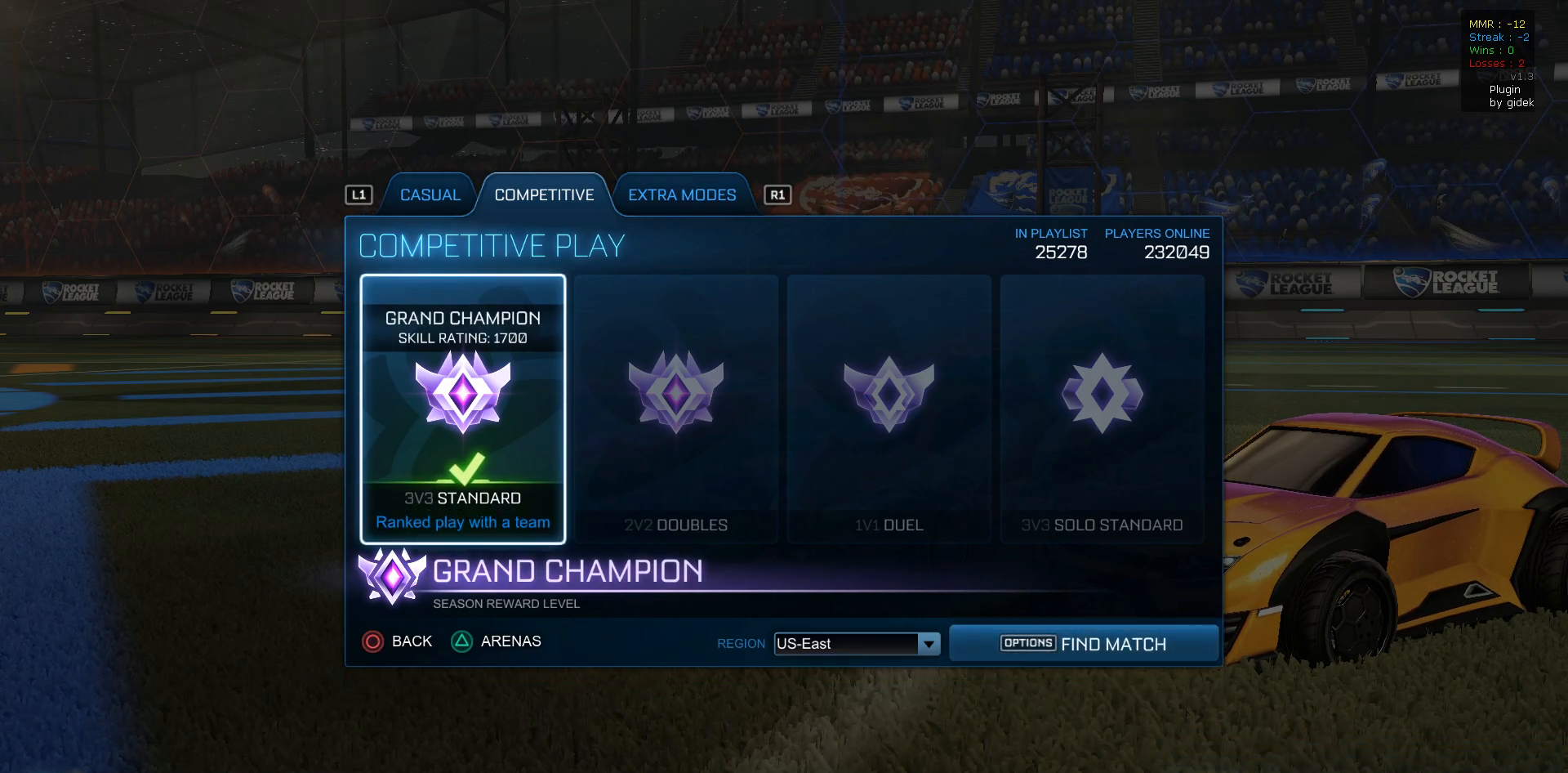
{"buttons": [], "left_stick": "center", "right_stick": "center", "events": []}
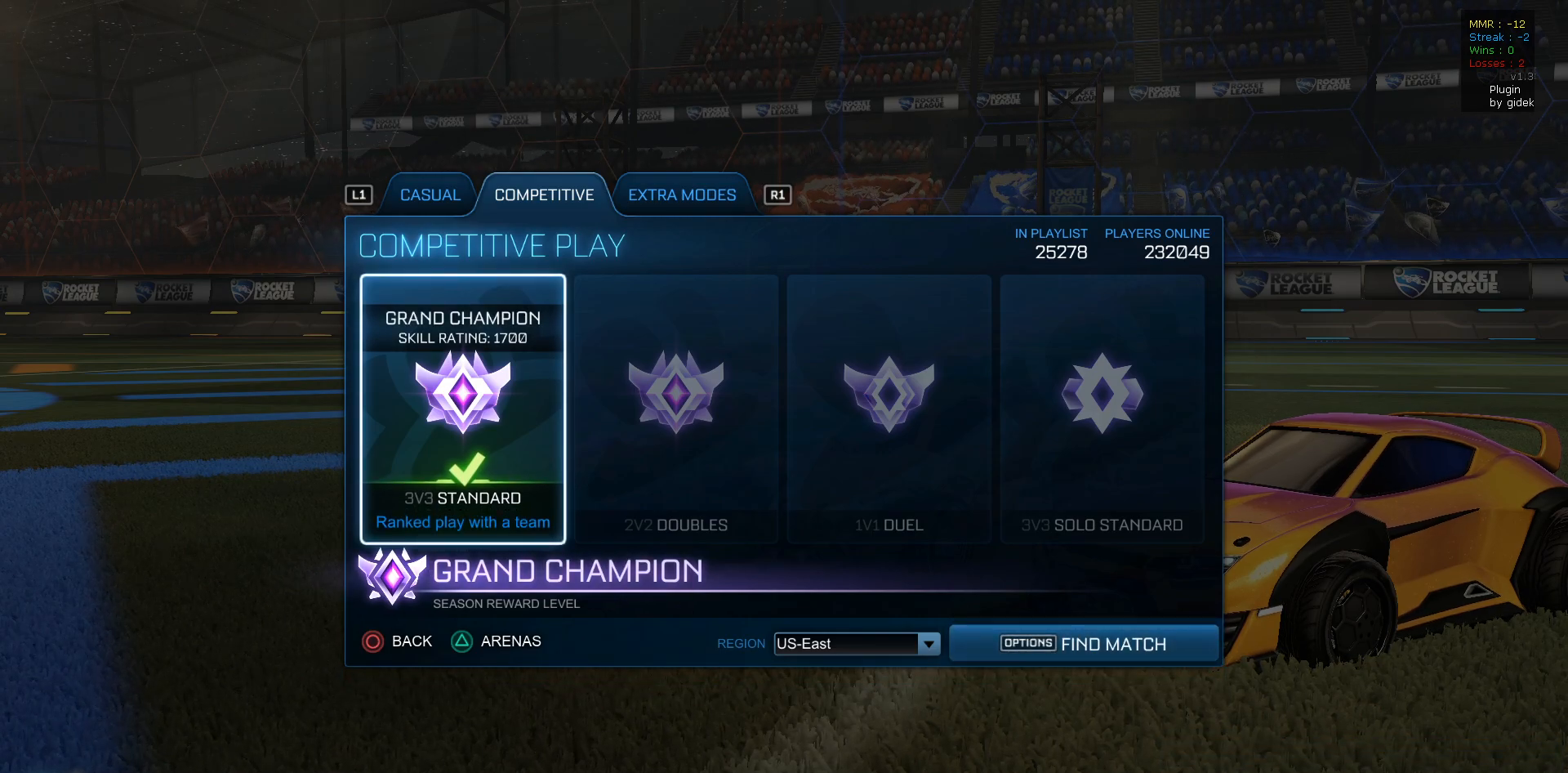
{"buttons": [], "left_stick": "center", "right_stick": "center", "events": [[217, "START", "down"], [333, "START", "up"]]}
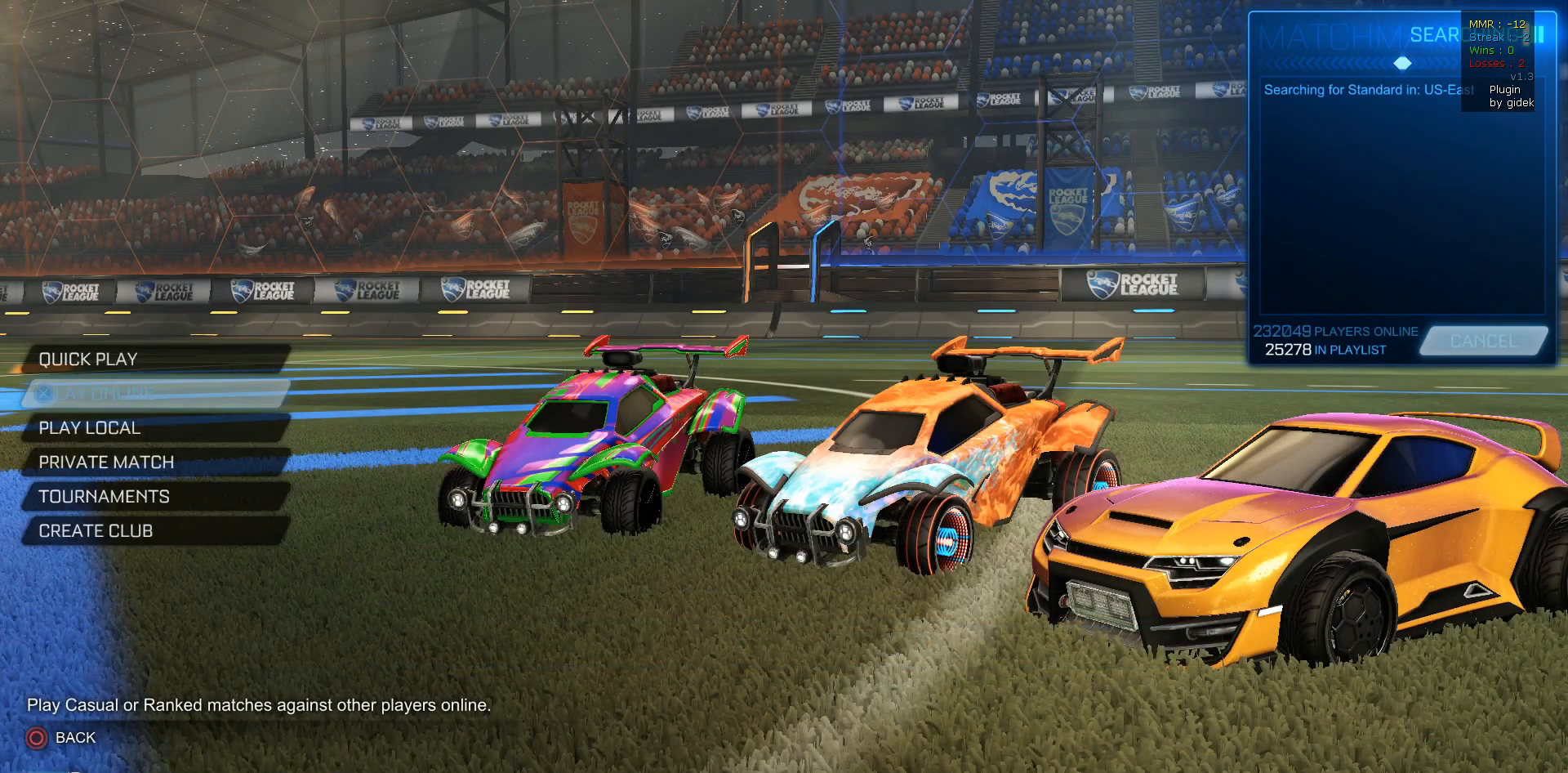
{"buttons": ["DPAD_DOWN"], "left_stick": "center", "right_stick": "center", "events": [[17, "CIRCLE", "down"], [167, "CIRCLE", "up"], [283, "DPAD_DOWN", "down"], [367, "DPAD_DOWN", "up"], [450, "DPAD_DOWN", "down"]]}
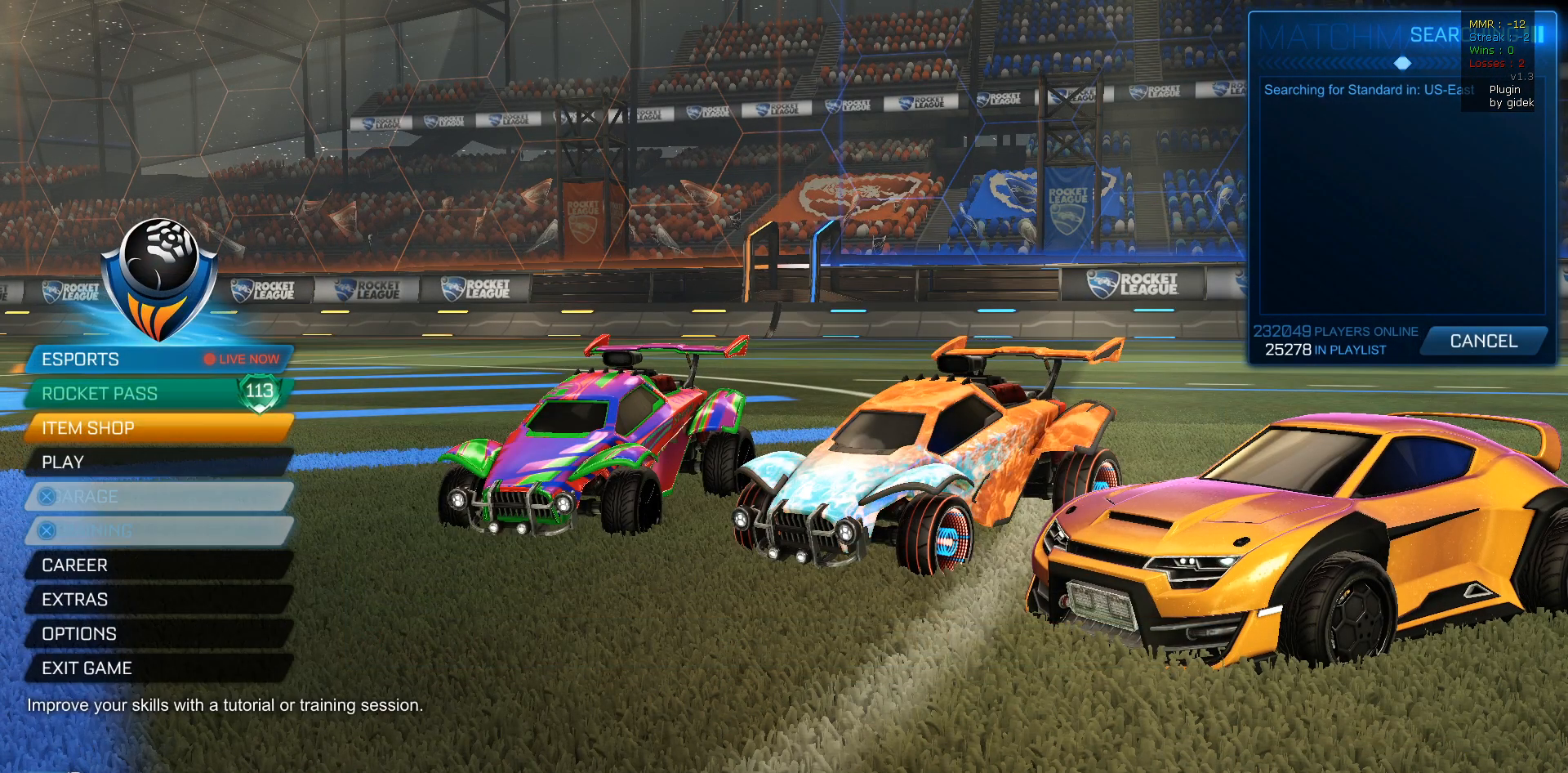
{"buttons": [], "left_stick": "center", "right_stick": "center", "events": [[67, "DPAD_DOWN", "up"], [183, "CROSS", "down"], [267, "CROSS", "up"], [350, "CROSS", "down"], [417, "CROSS", "up"]]}
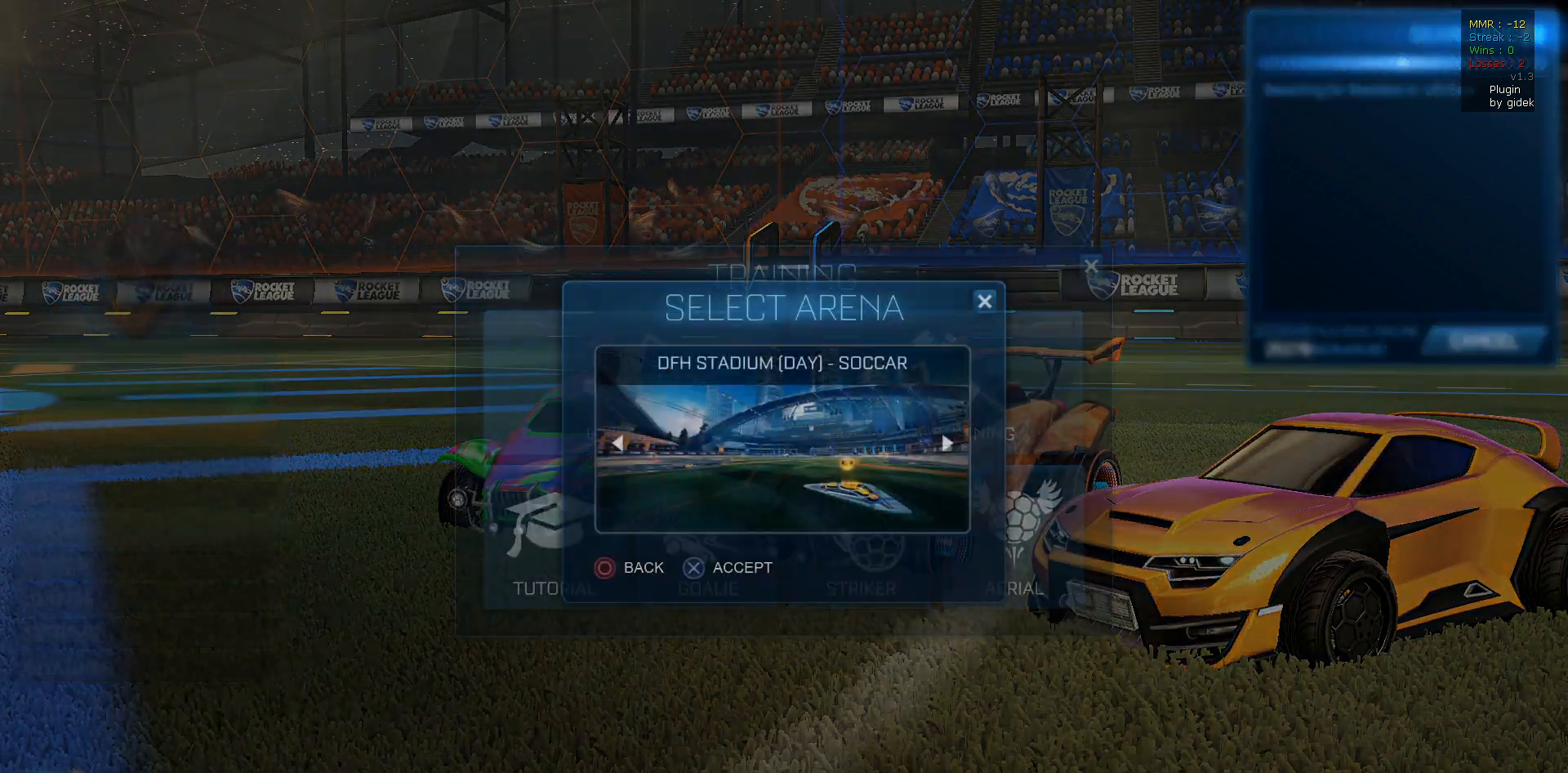
{"buttons": [], "left_stick": "center", "right_stick": "center", "events": [[100, "CROSS", "down"], [200, "CROSS", "up"], [267, "CROSS", "down"], [400, "CROSS", "up"]]}
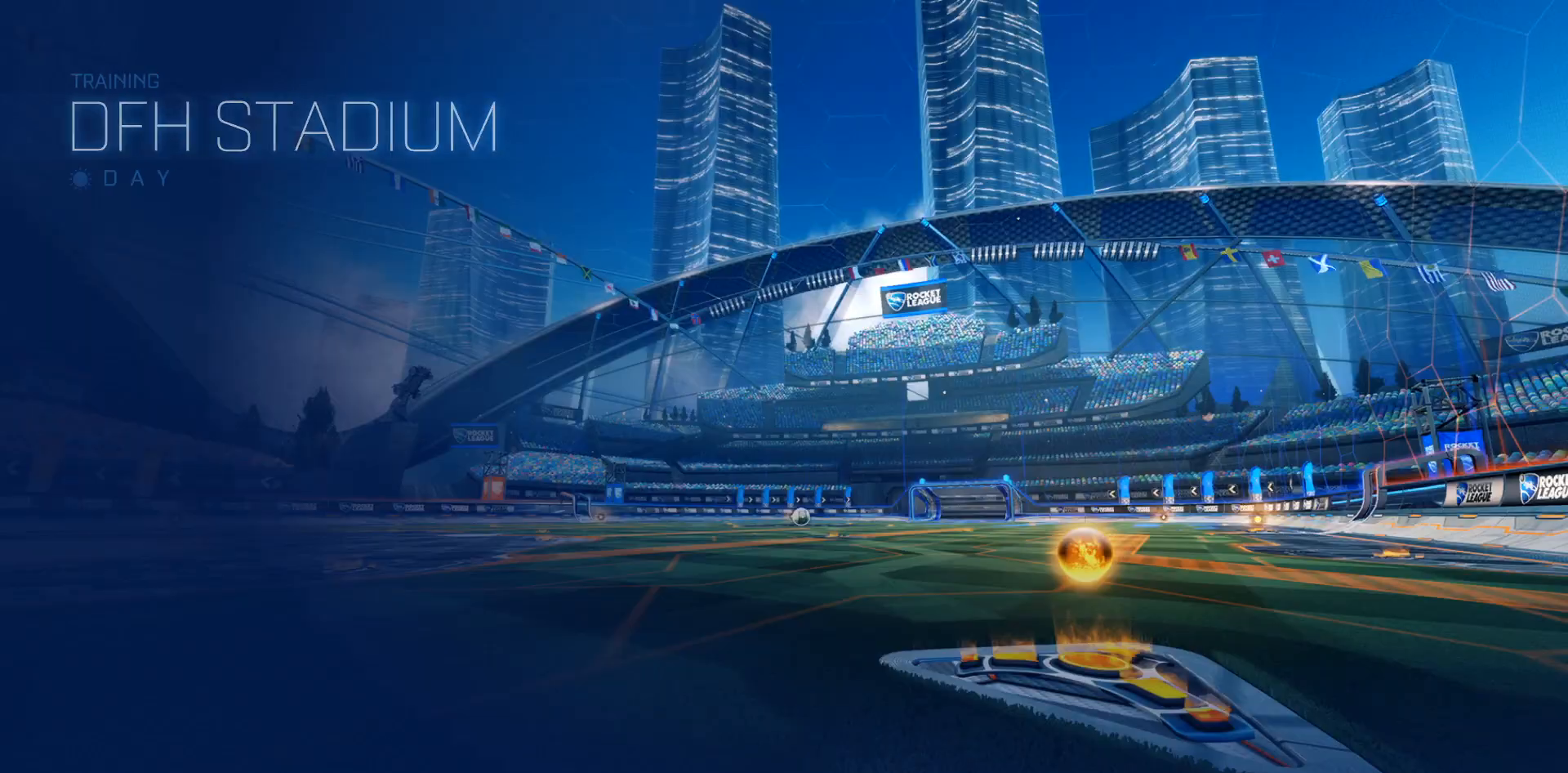
{"buttons": ["R2"], "left_stick": "center", "right_stick": "center", "events": [[67, "R2", "down"]]}
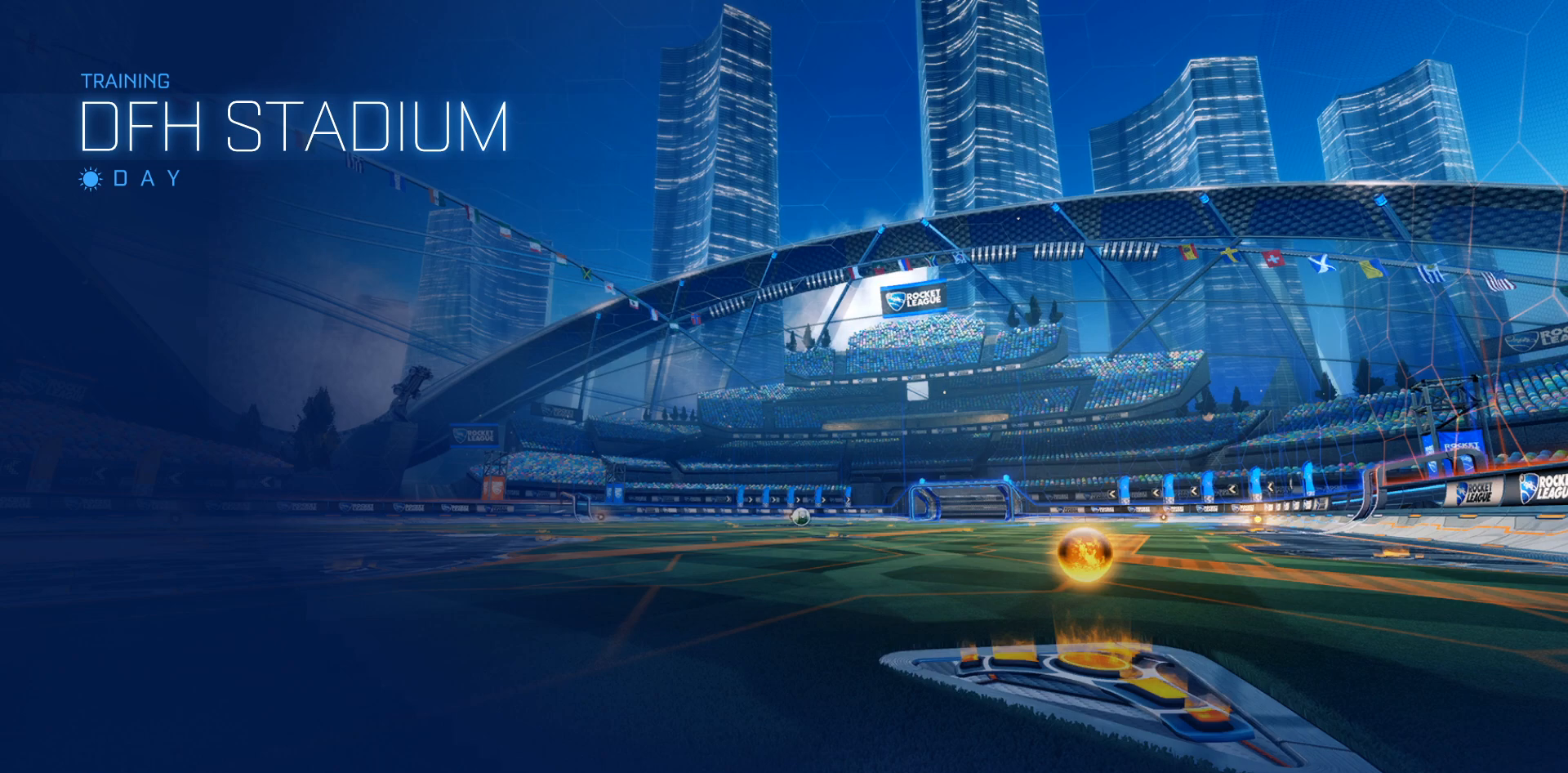
{"buttons": ["R1", "R2"], "left_stick": "center", "right_stick": "center", "events": [[133, "R1", "down"]]}
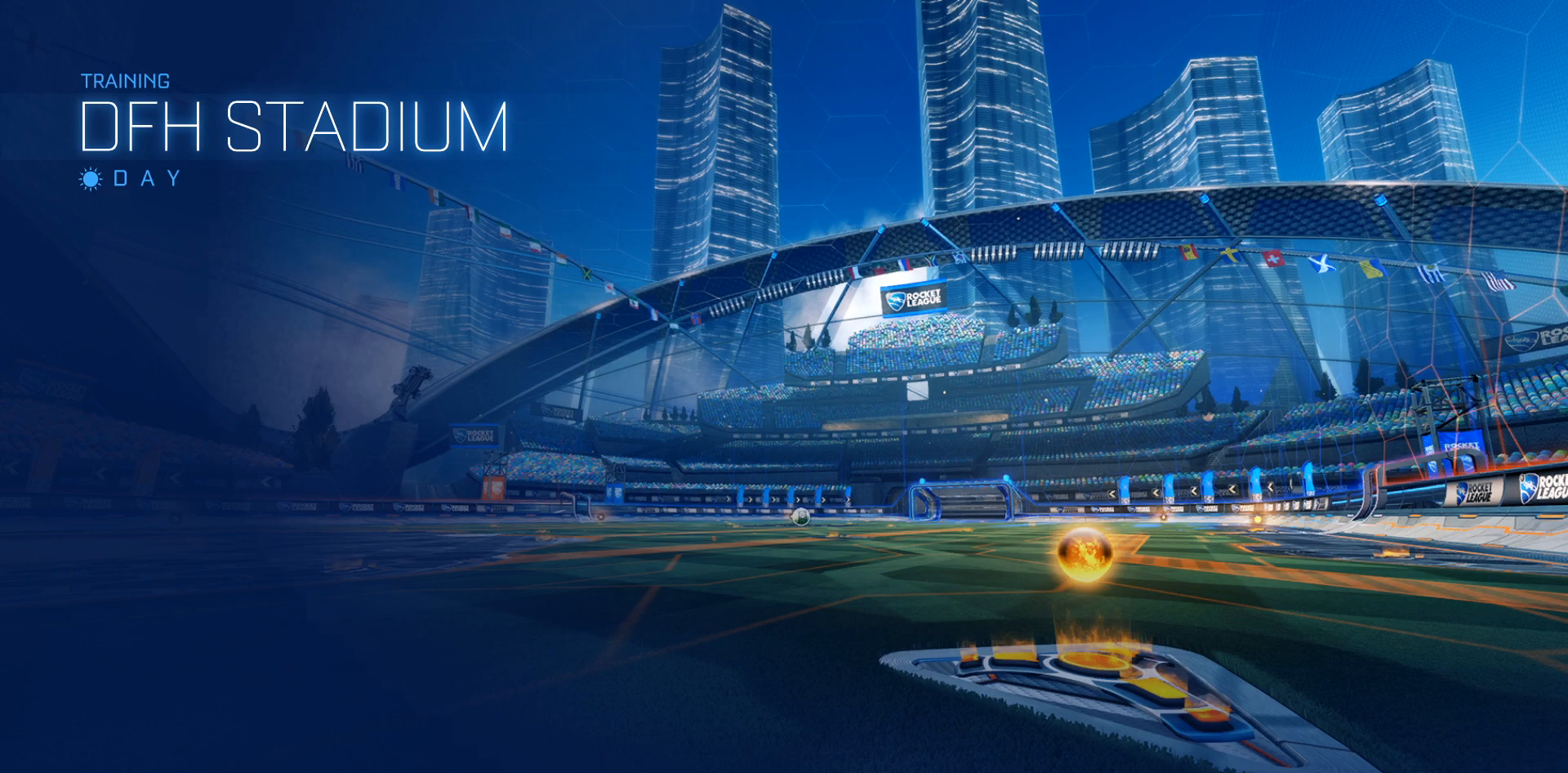
{"buttons": ["R1", "R2"], "left_stick": "center", "right_stick": "center", "events": []}
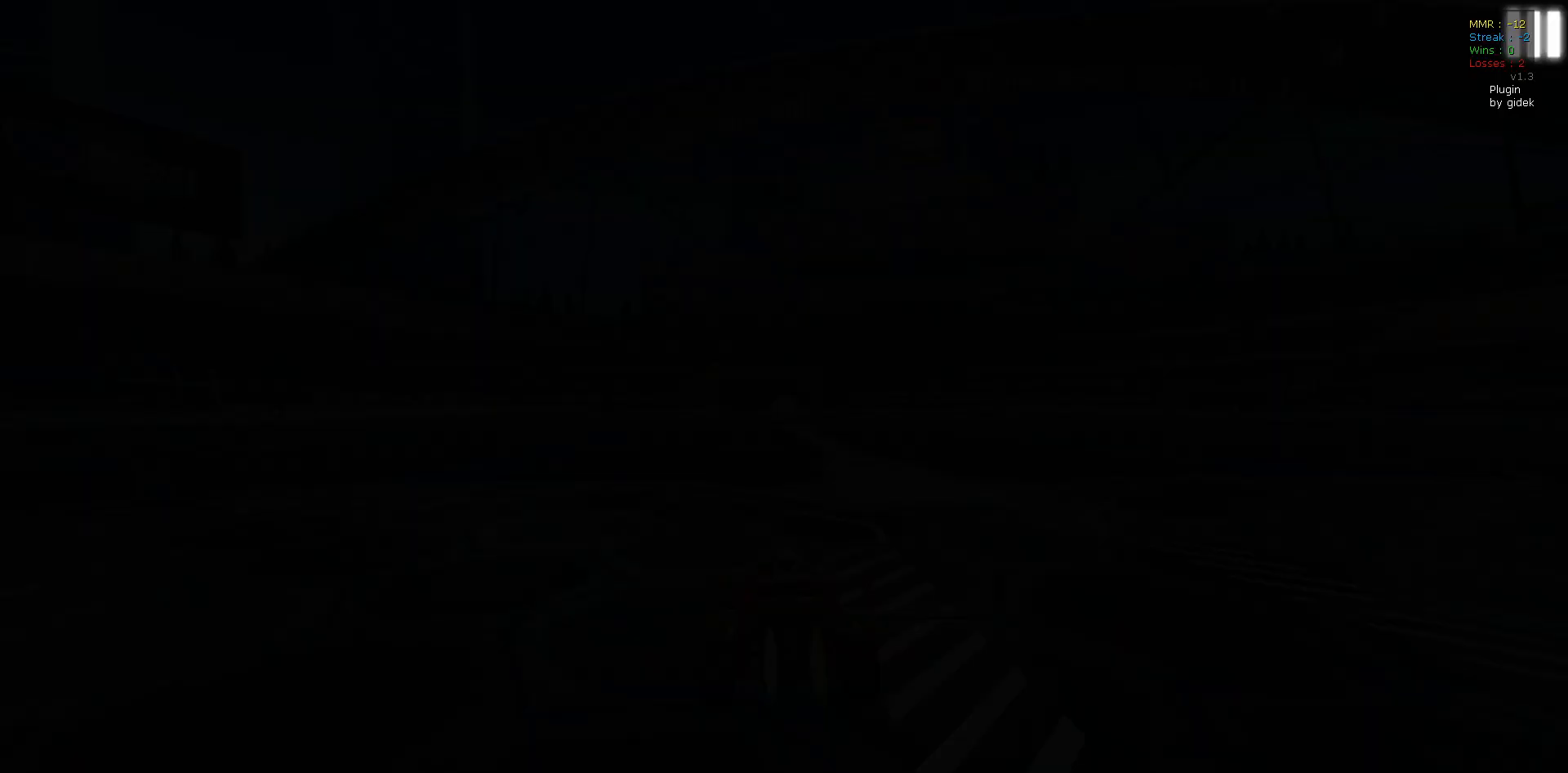
{"buttons": ["R1", "R2"], "left_stick": "center", "right_stick": "center", "events": []}
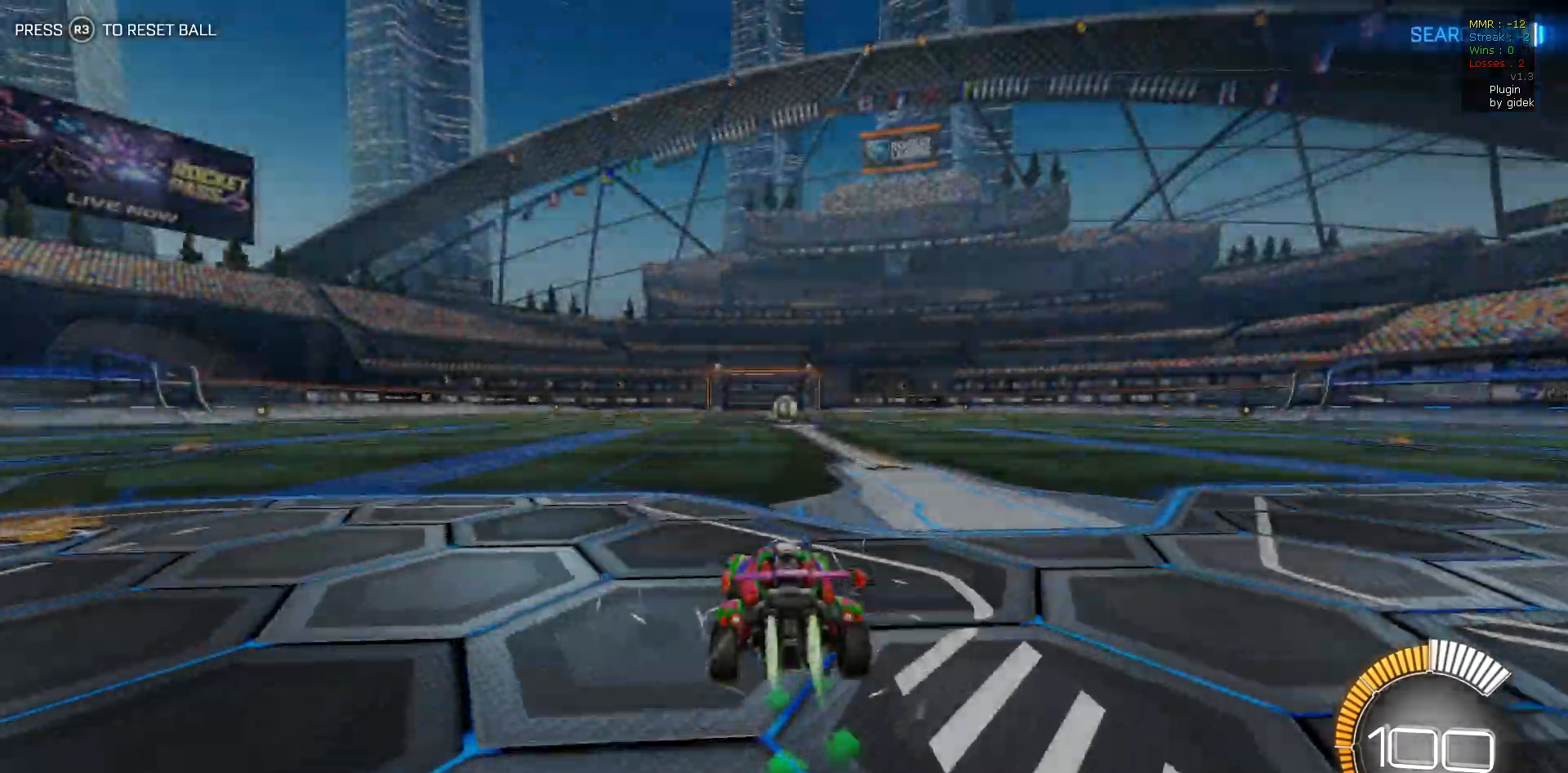
{"buttons": ["CROSS", "L1", "R1", "R2"], "left_stick": "up-left", "right_stick": "center", "events": [[133, "left_stick", "down-right"], [350, "CROSS", "down"], [350, "left_stick", "center"], [400, "L1", "down"], [400, "left_stick", "up-left"], [417, "CROSS", "up"], [500, "CROSS", "down"]]}
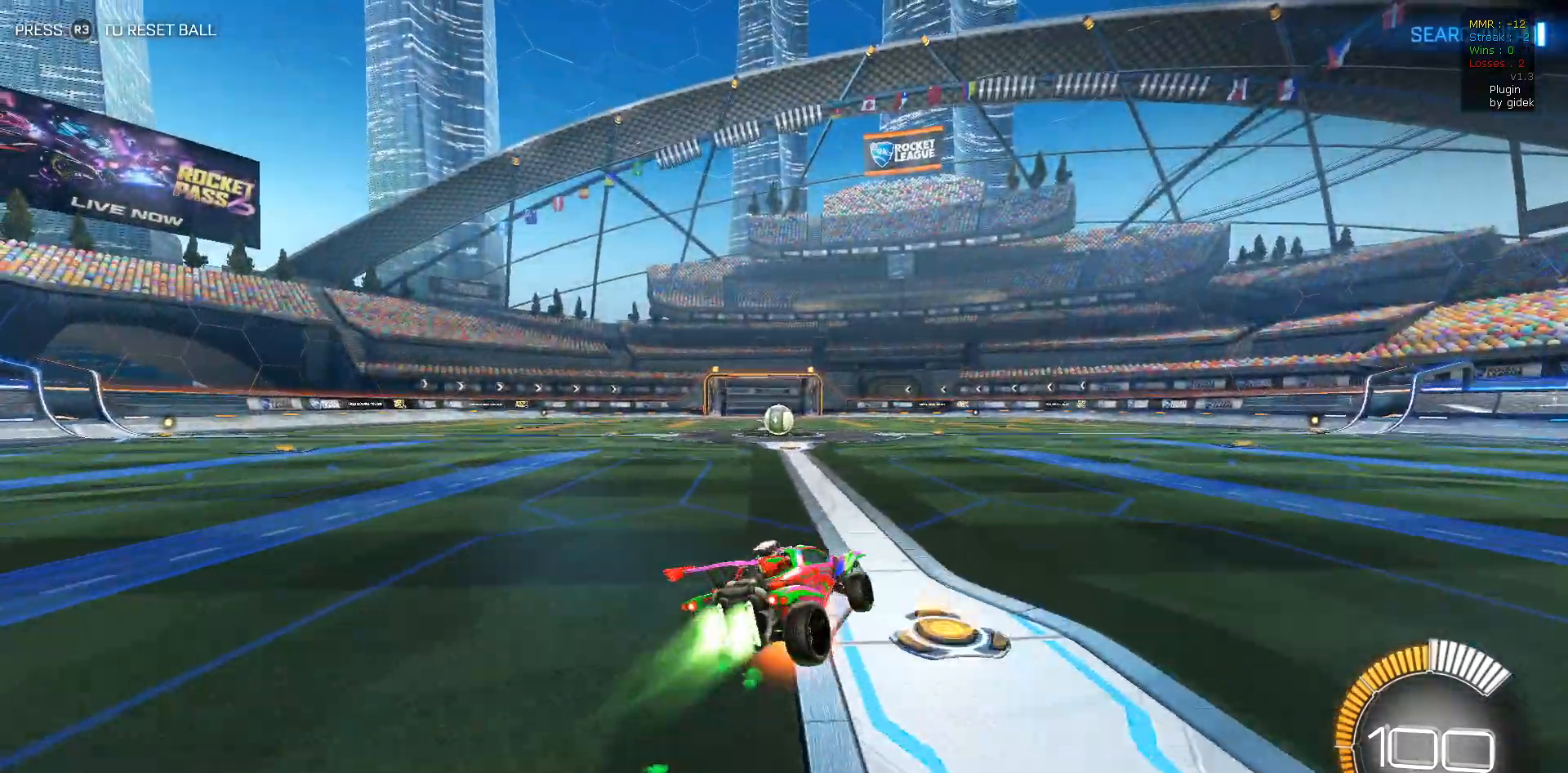
{"buttons": ["R2"], "left_stick": "up-left", "right_stick": "center", "events": [[100, "CROSS", "up"], [100, "L1", "up"], [333, "R1", "up"]]}
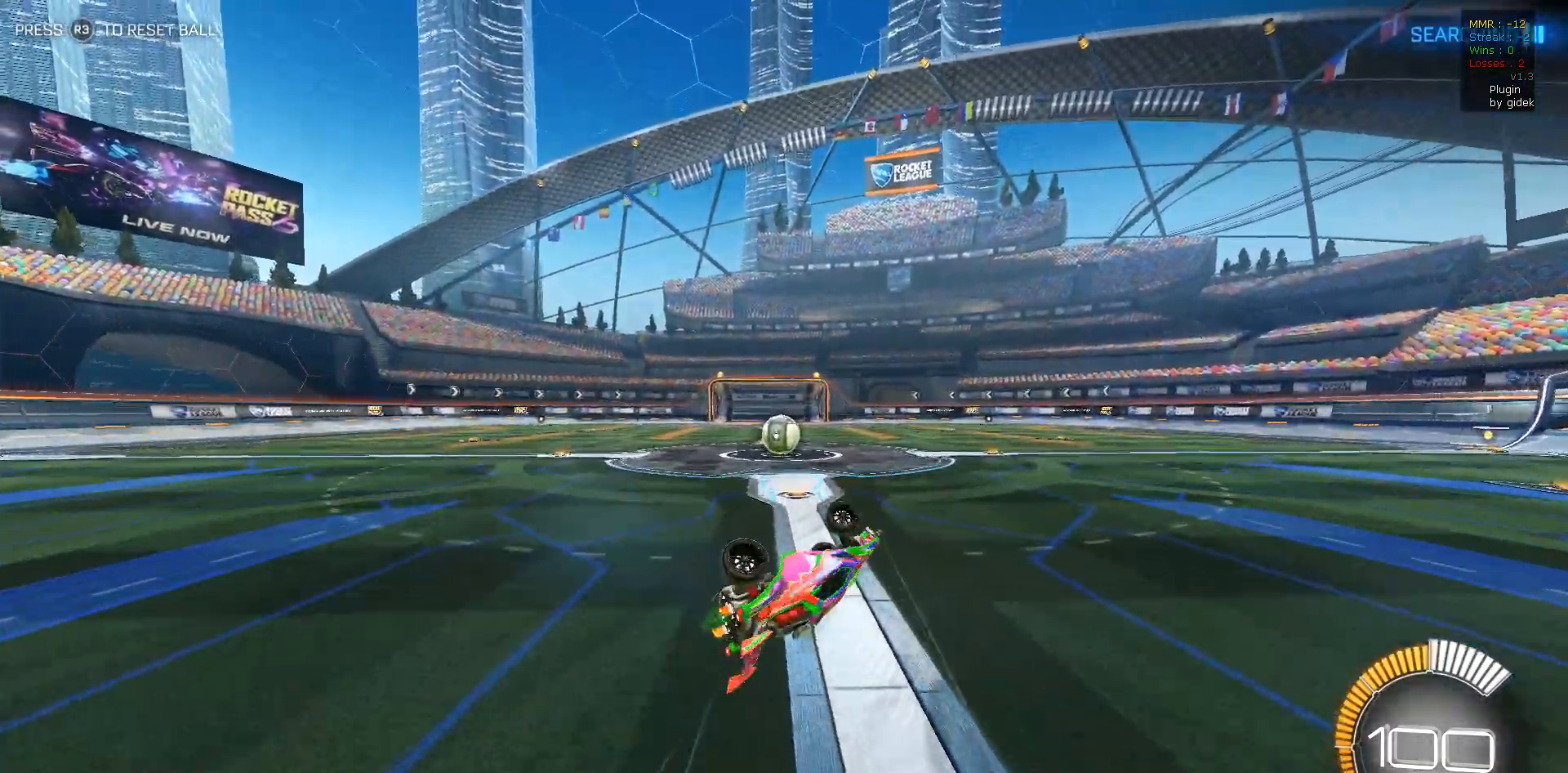
{"buttons": ["R2"], "left_stick": "left", "right_stick": "center", "events": [[67, "R1", "down"], [233, "R1", "up"], [317, "left_stick", "center"], [417, "left_stick", "left"]]}
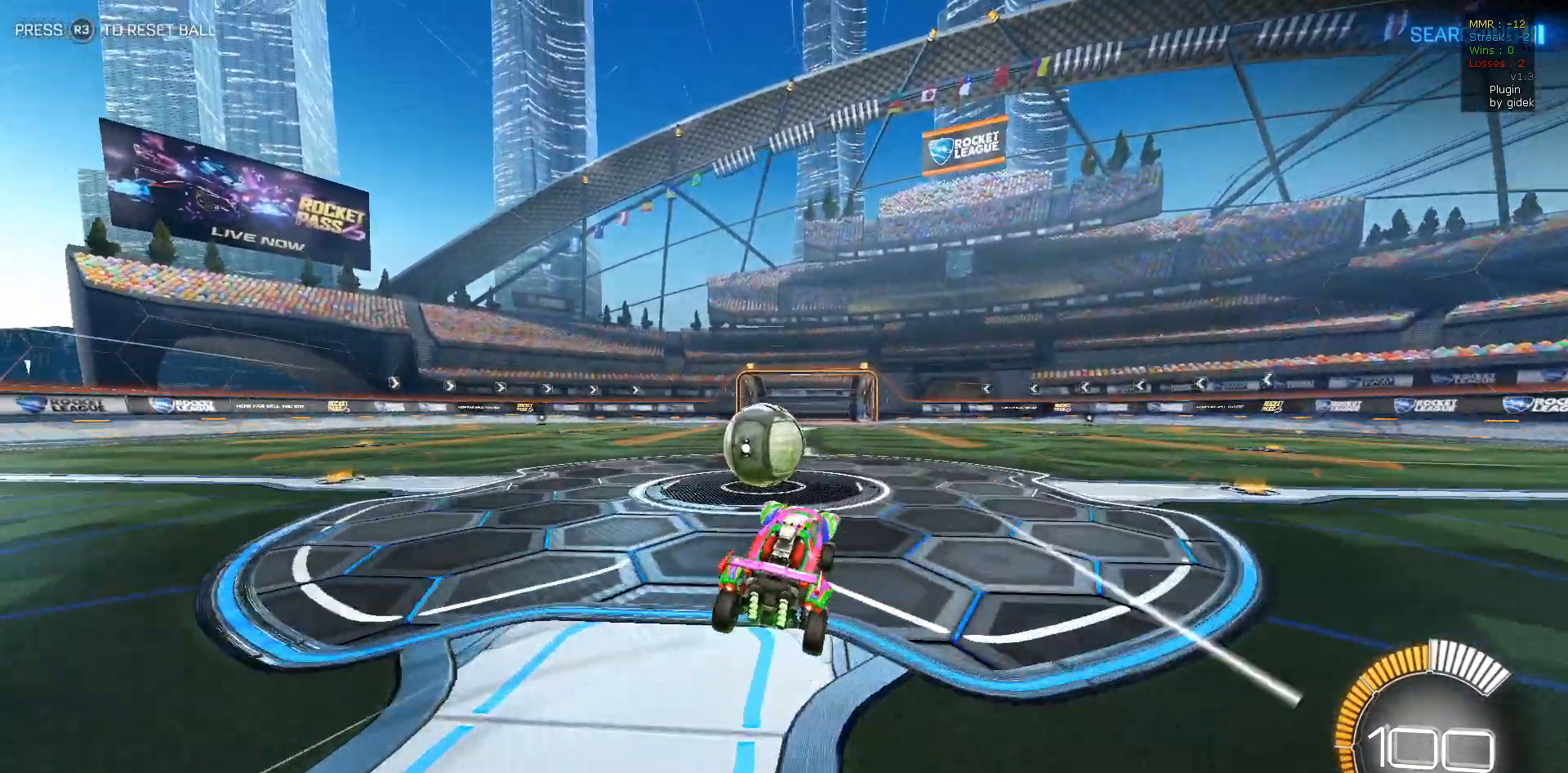
{"buttons": ["R2"], "left_stick": "center", "right_stick": "center", "events": [[367, "left_stick", "center"]]}
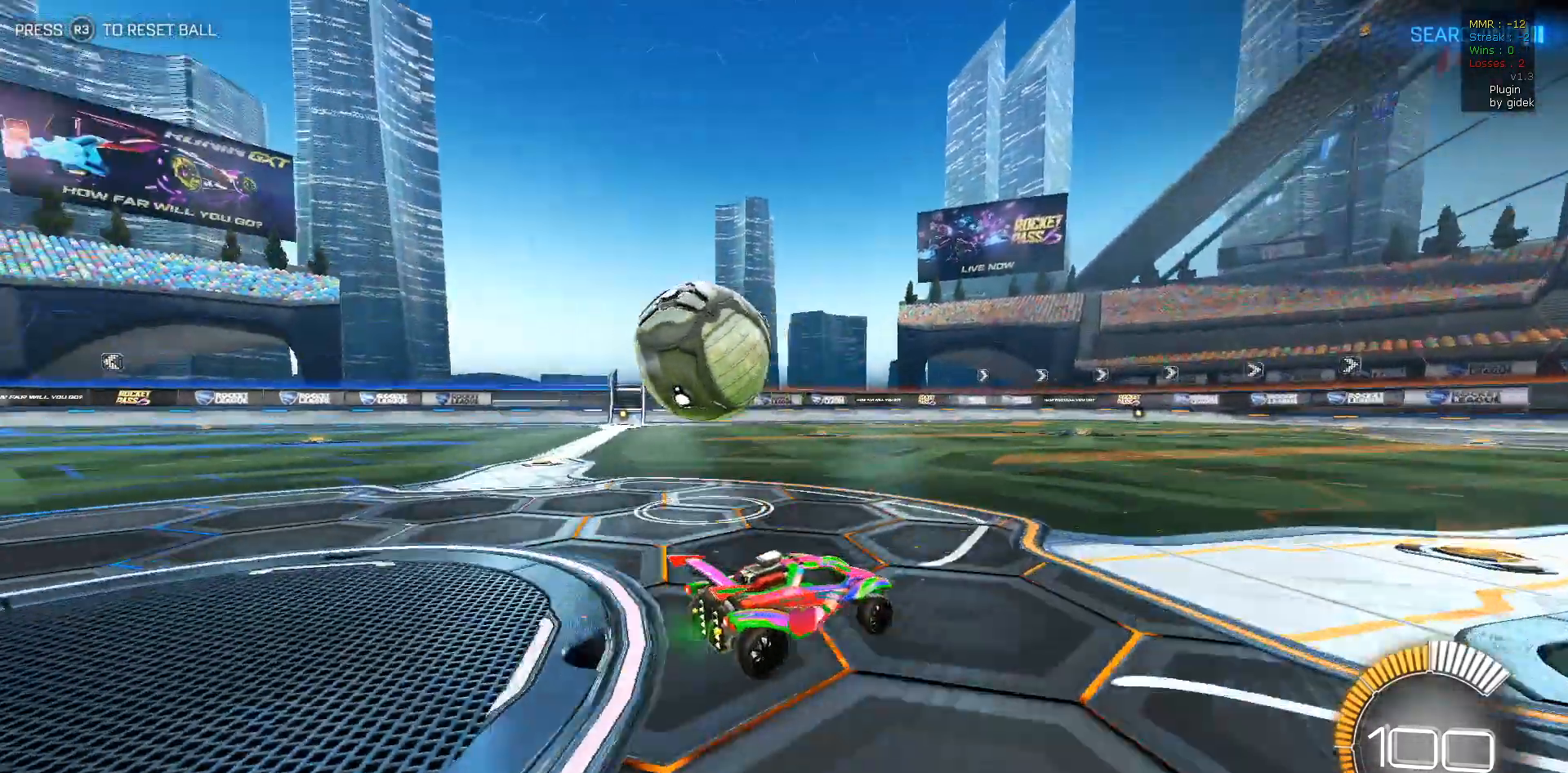
{"buttons": ["R2"], "left_stick": "center", "right_stick": "center", "events": []}
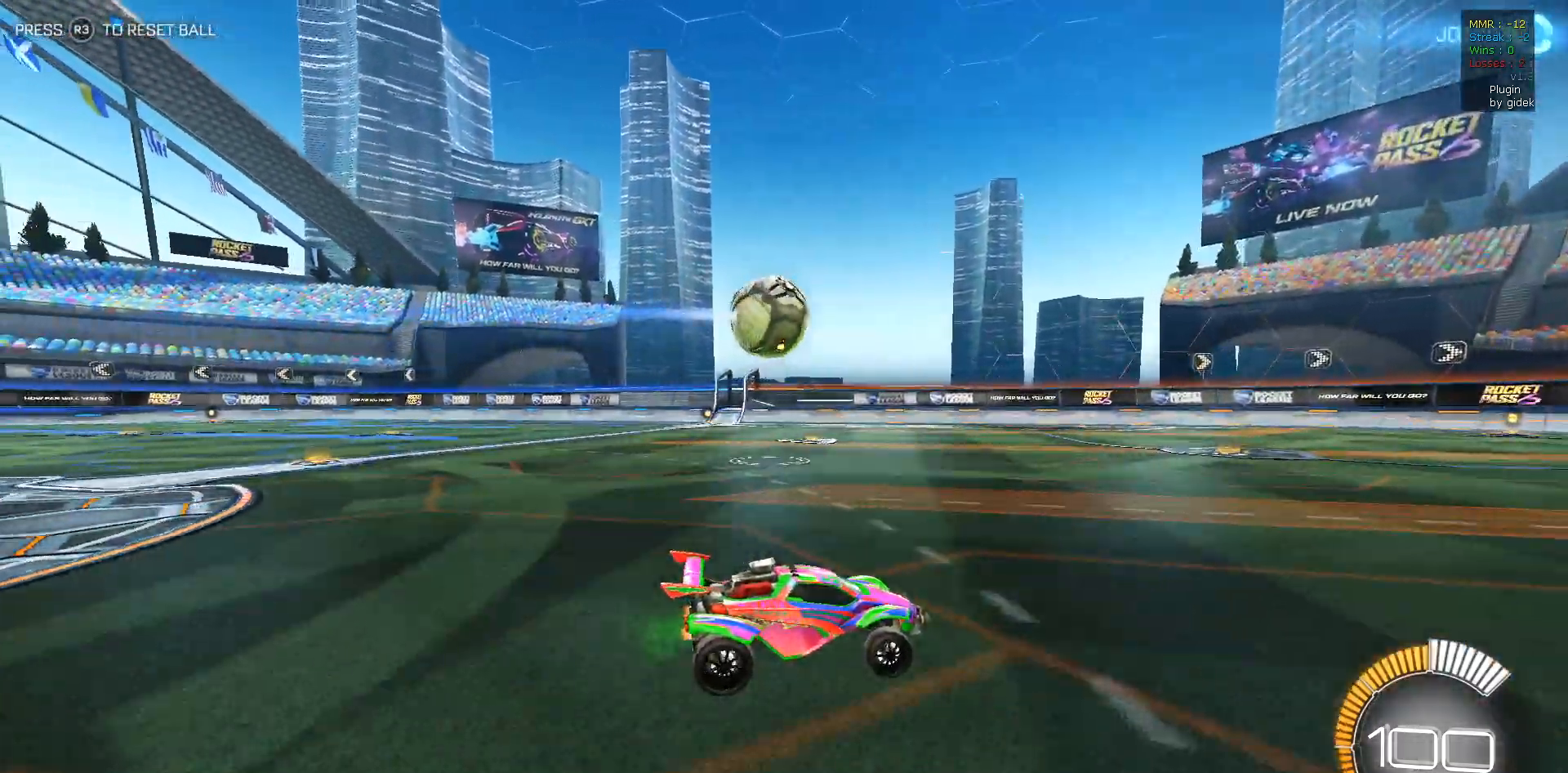
{"buttons": ["R2"], "left_stick": "center", "right_stick": "center", "events": [[150, "left_stick", "left"], [500, "left_stick", "center"]]}
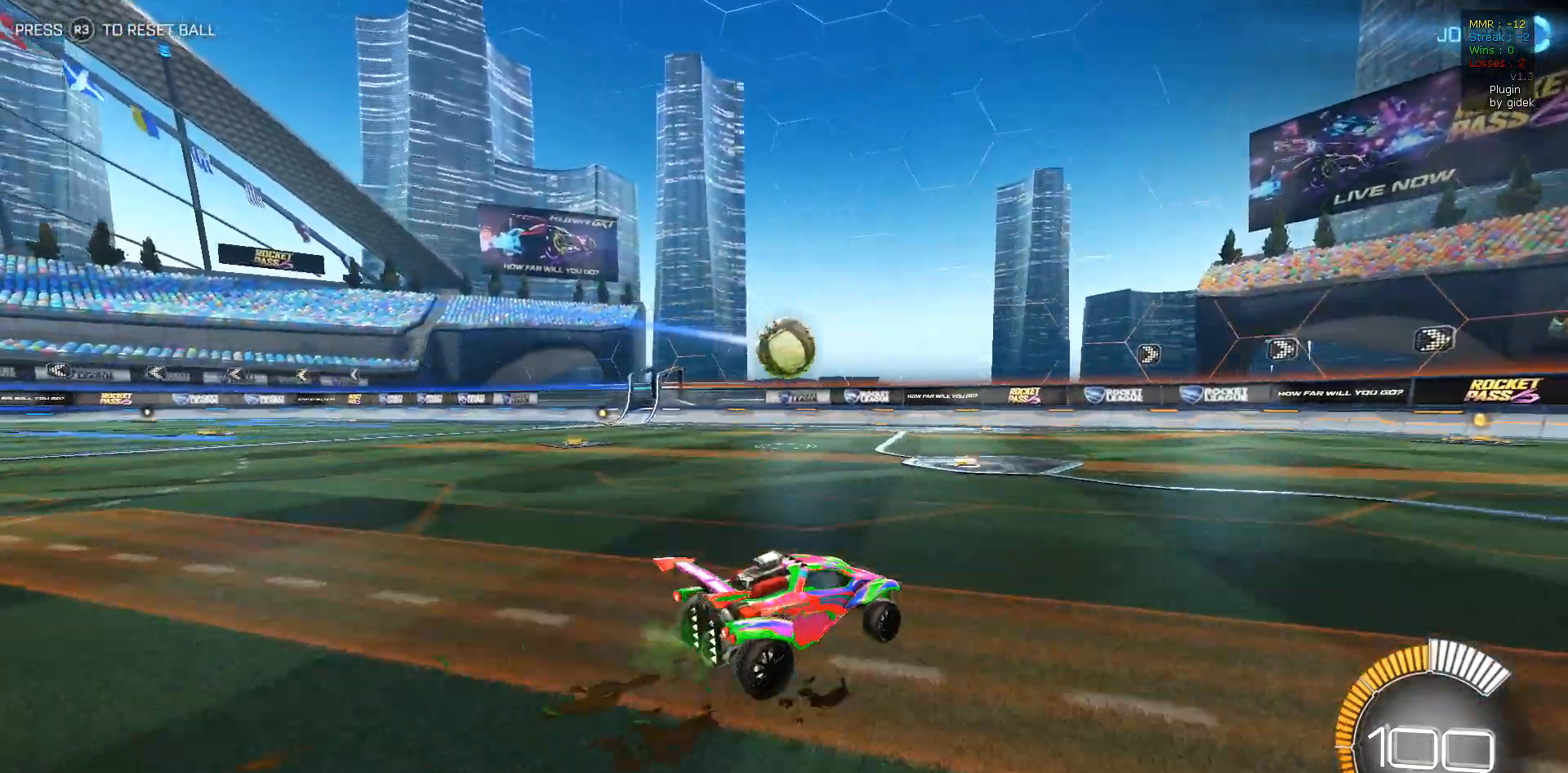
{"buttons": ["R2"], "left_stick": "center", "right_stick": "center", "events": []}
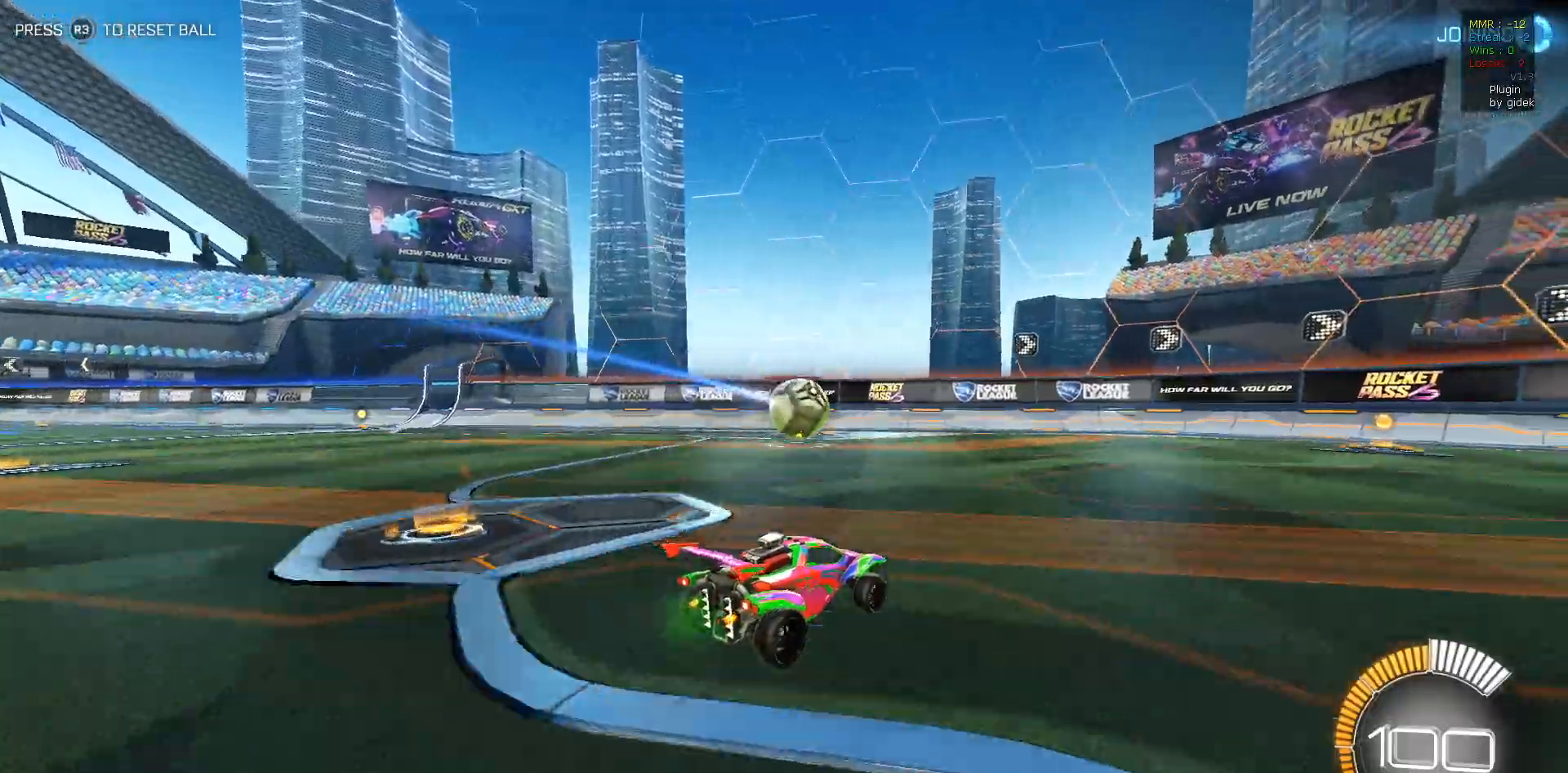
{"buttons": ["R2"], "left_stick": "center", "right_stick": "center", "events": [[233, "left_stick", "left"], [383, "left_stick", "center"]]}
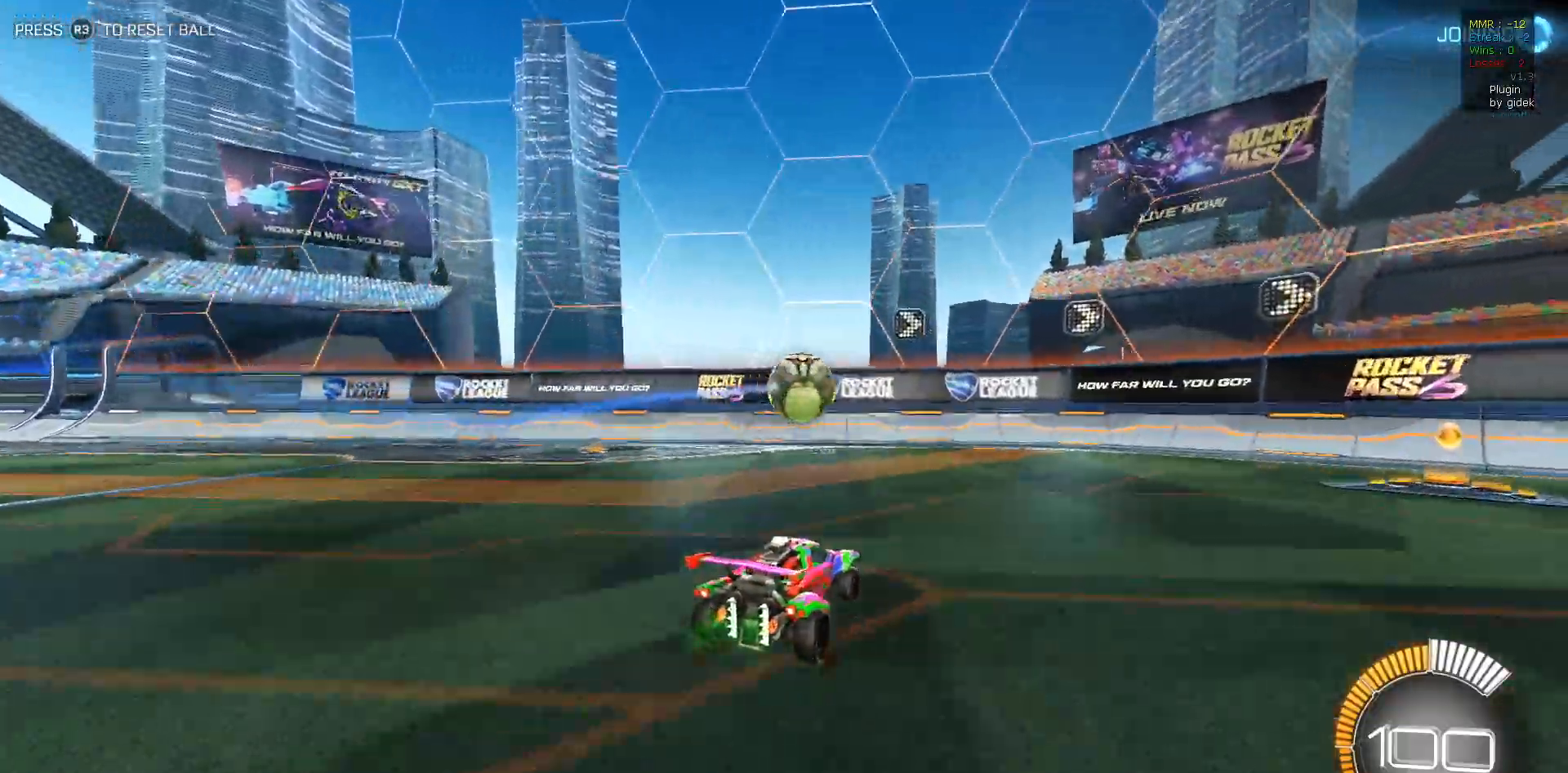
{"buttons": ["R2"], "left_stick": "center", "right_stick": "center", "events": []}
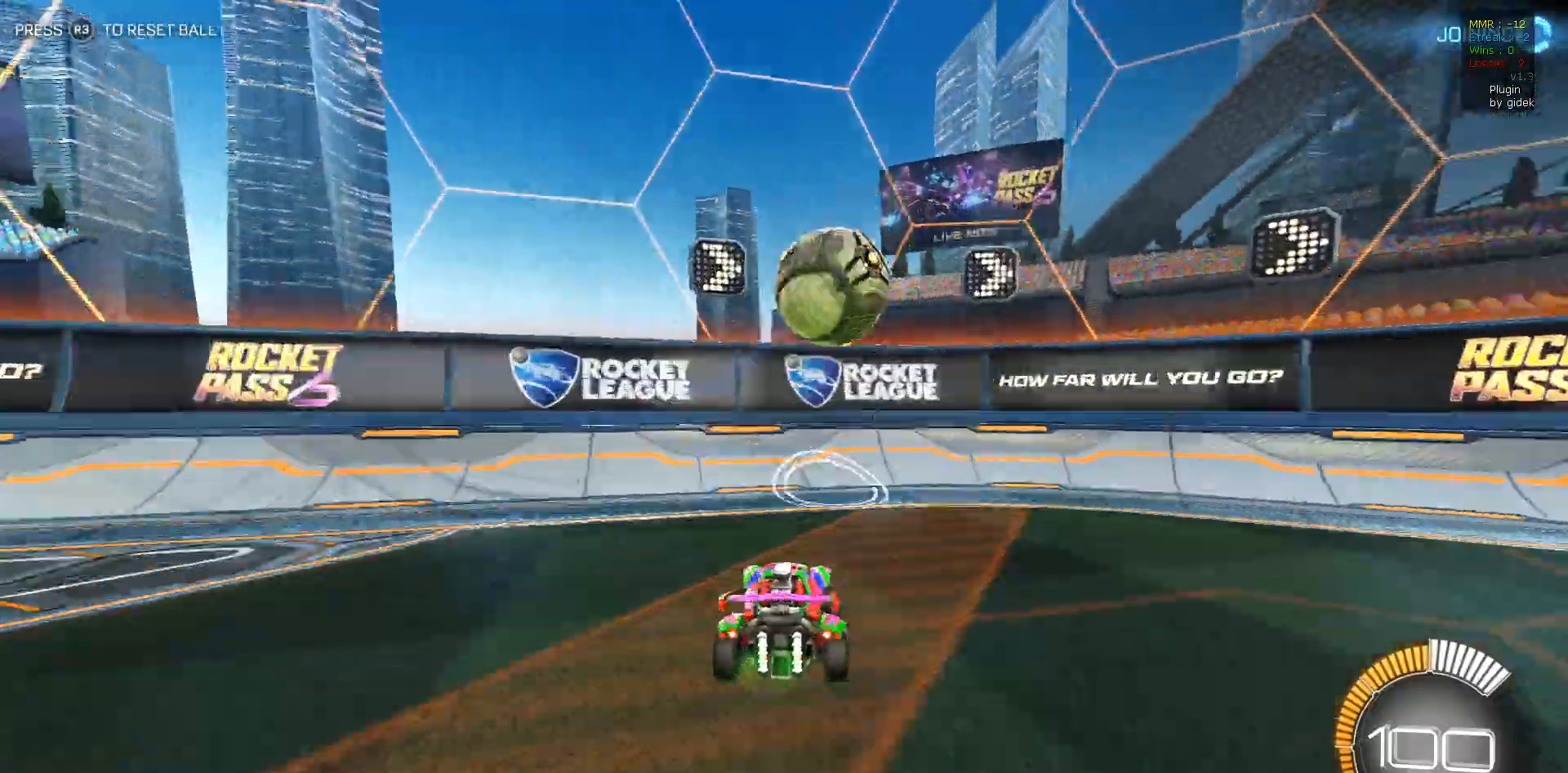
{"buttons": ["R2"], "left_stick": "down-right", "right_stick": "center", "events": [[67, "left_stick", "down-right"]]}
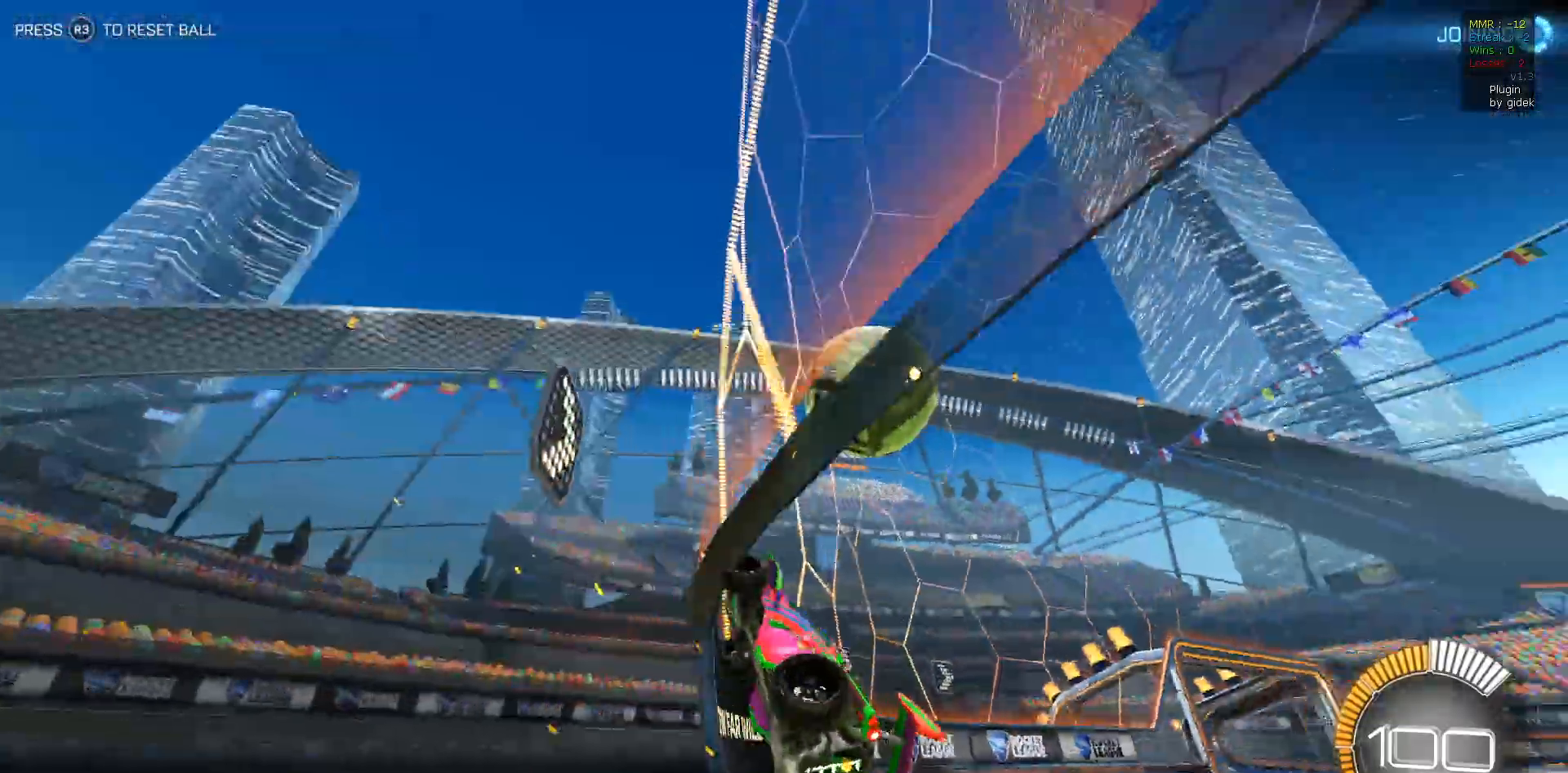
{"buttons": ["CROSS", "L1", "R1", "R2"], "left_stick": "right", "right_stick": "center", "events": [[17, "left_stick", "center"], [233, "left_stick", "right"], [250, "R1", "down"], [350, "left_stick", "center"], [417, "left_stick", "right"], [450, "CROSS", "down"], [467, "L1", "down"]]}
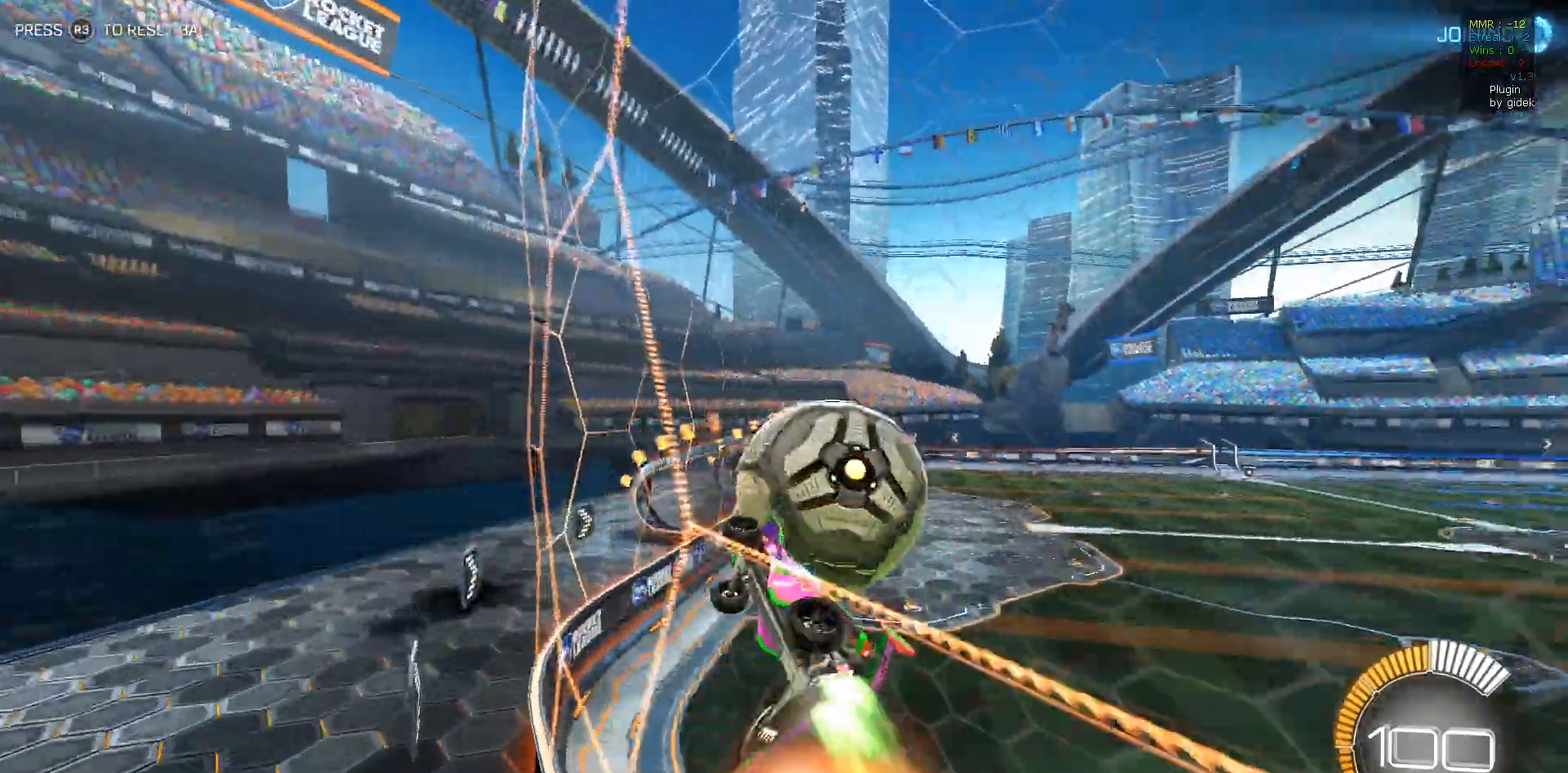
{"buttons": ["R2"], "left_stick": "right", "right_stick": "center", "events": [[33, "CROSS", "up"], [100, "CROSS", "down"], [217, "CROSS", "up"], [283, "R1", "up"], [333, "L1", "up"]]}
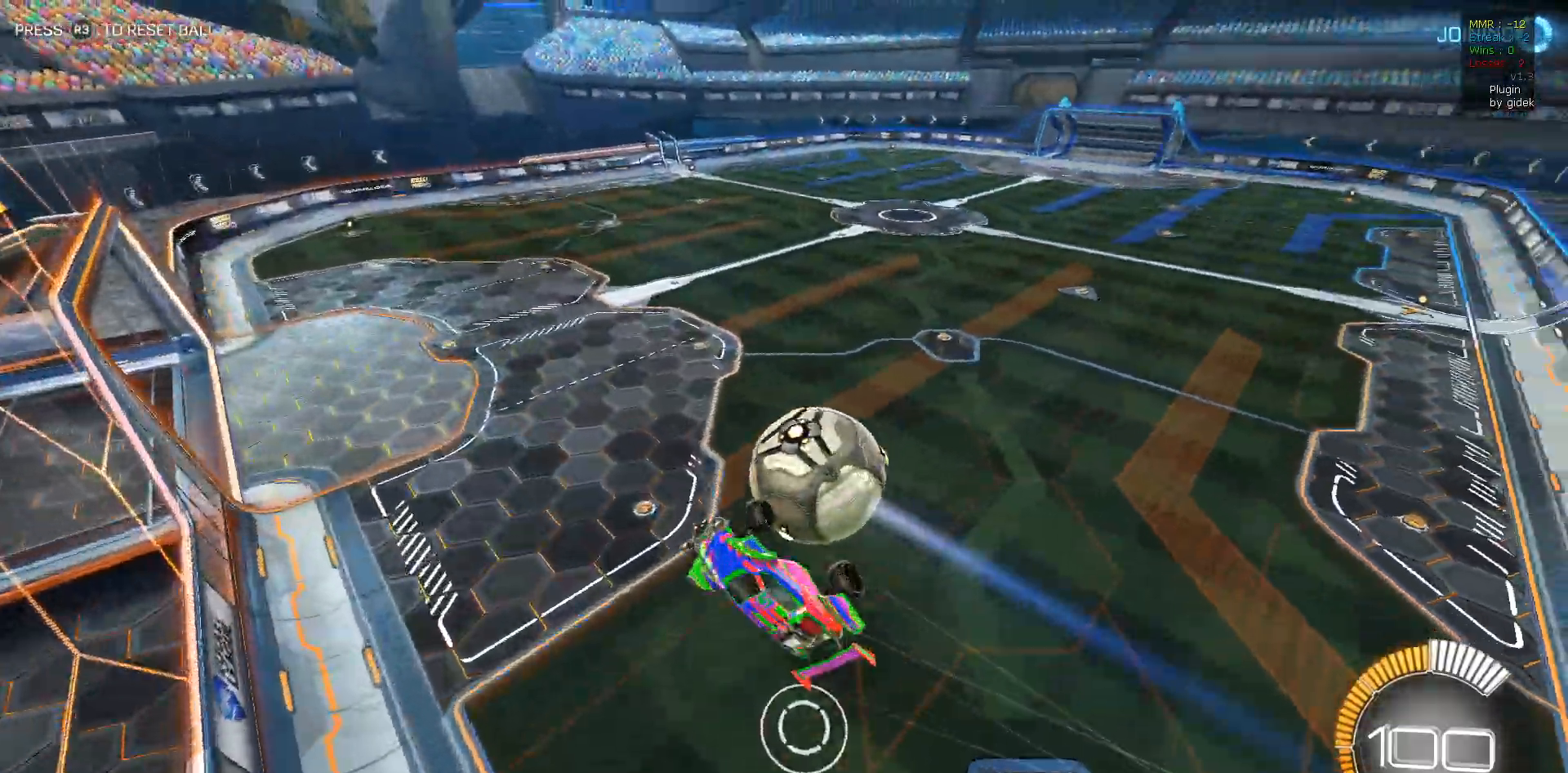
{"buttons": ["R2"], "left_stick": "center", "right_stick": "center", "events": [[67, "left_stick", "down-right"], [367, "left_stick", "center"]]}
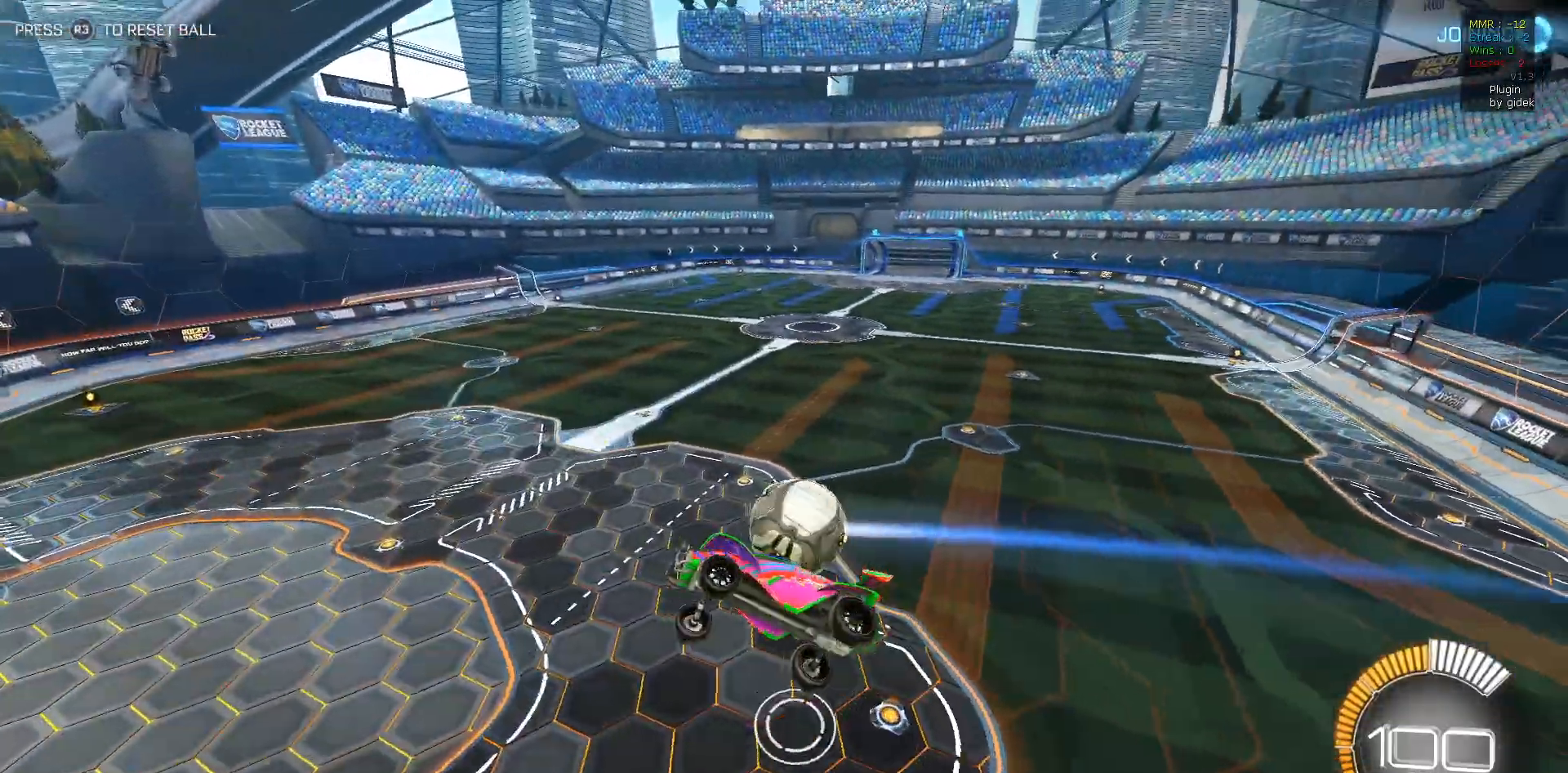
{"buttons": ["R2"], "left_stick": "center", "right_stick": "center", "events": []}
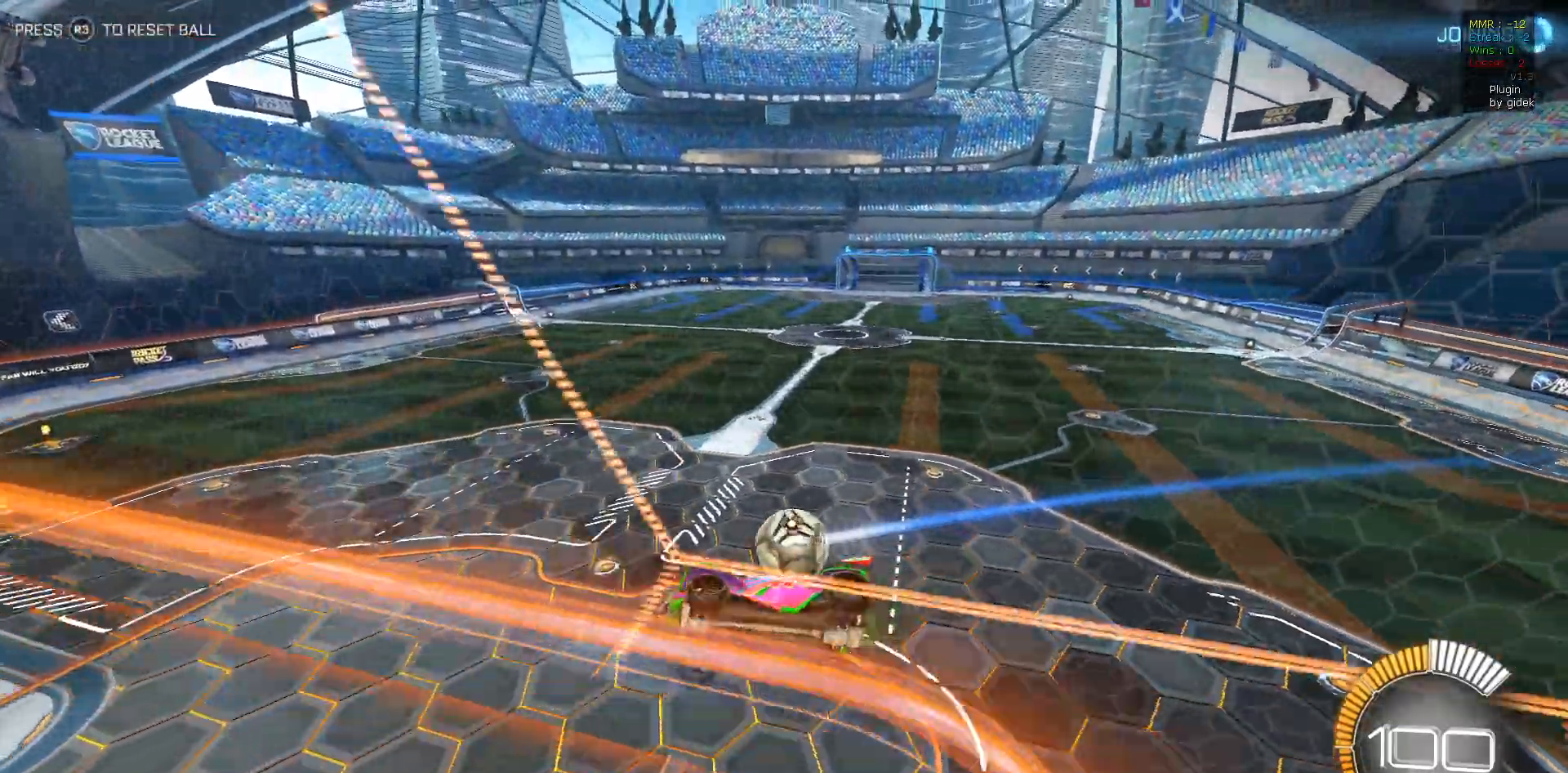
{"buttons": [], "left_stick": "center", "right_stick": "center", "events": [[200, "R2", "up"]]}
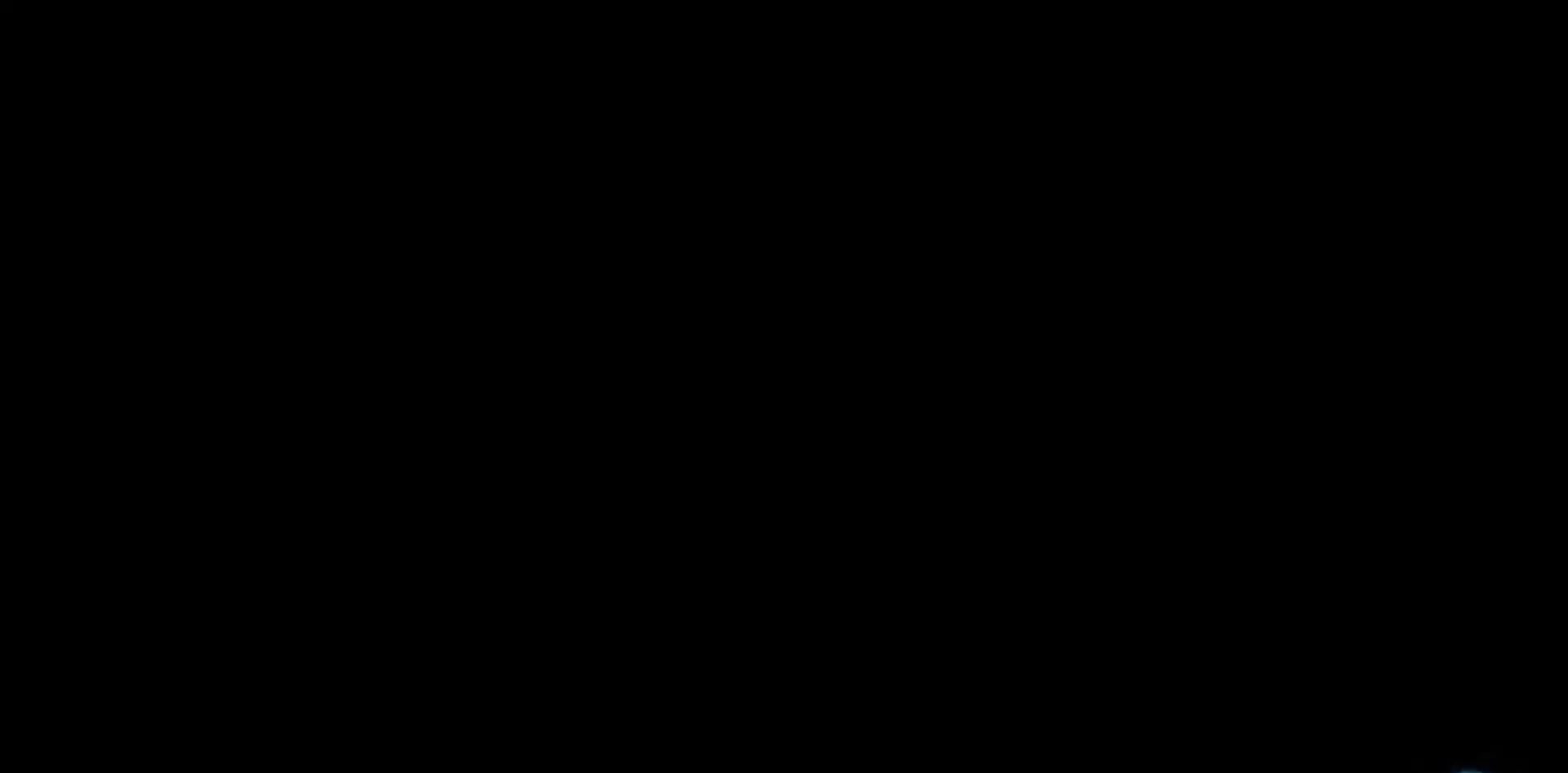
{"buttons": [], "left_stick": "center", "right_stick": "center", "events": []}
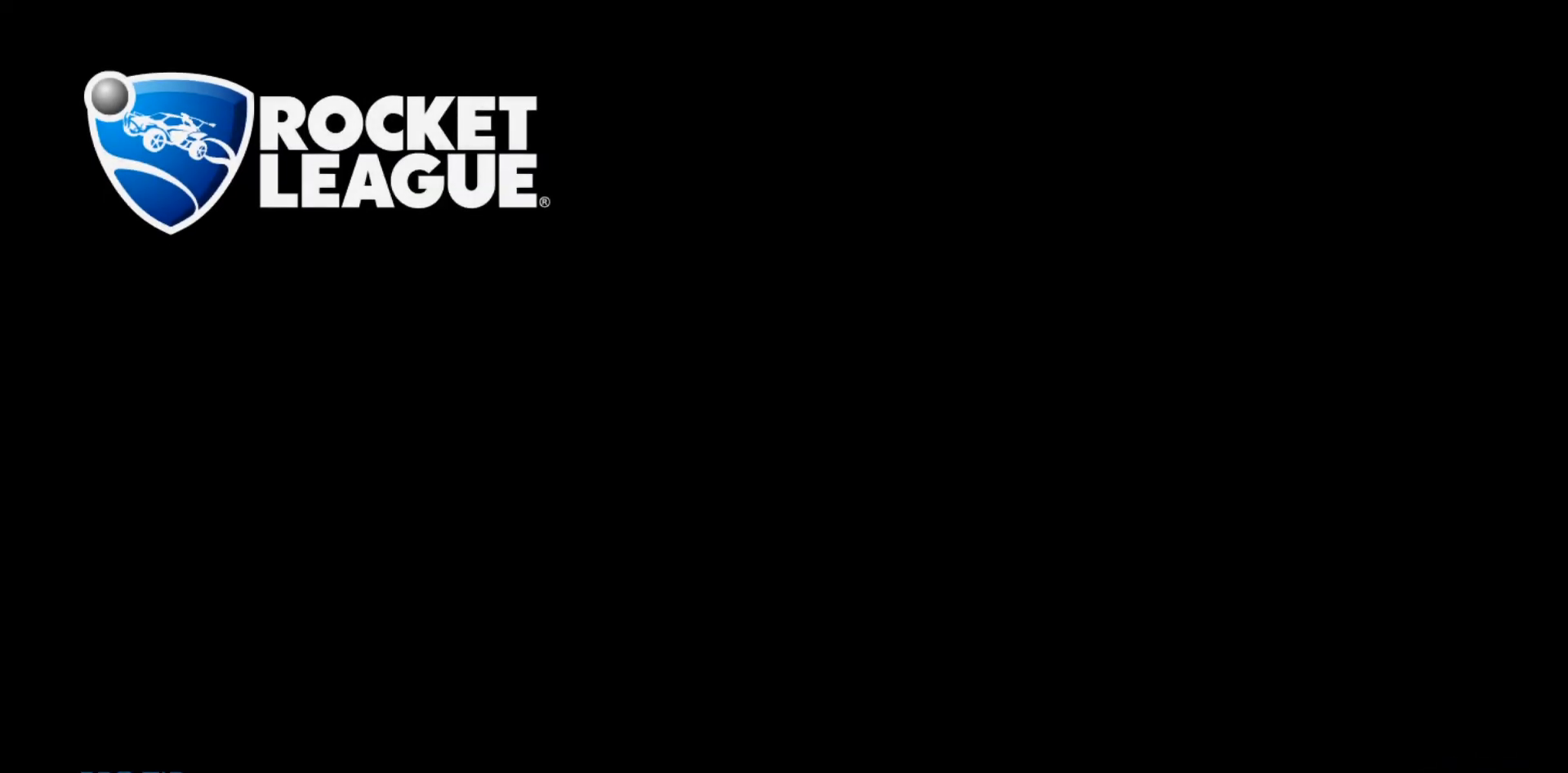
{"buttons": [], "left_stick": "center", "right_stick": "center", "events": []}